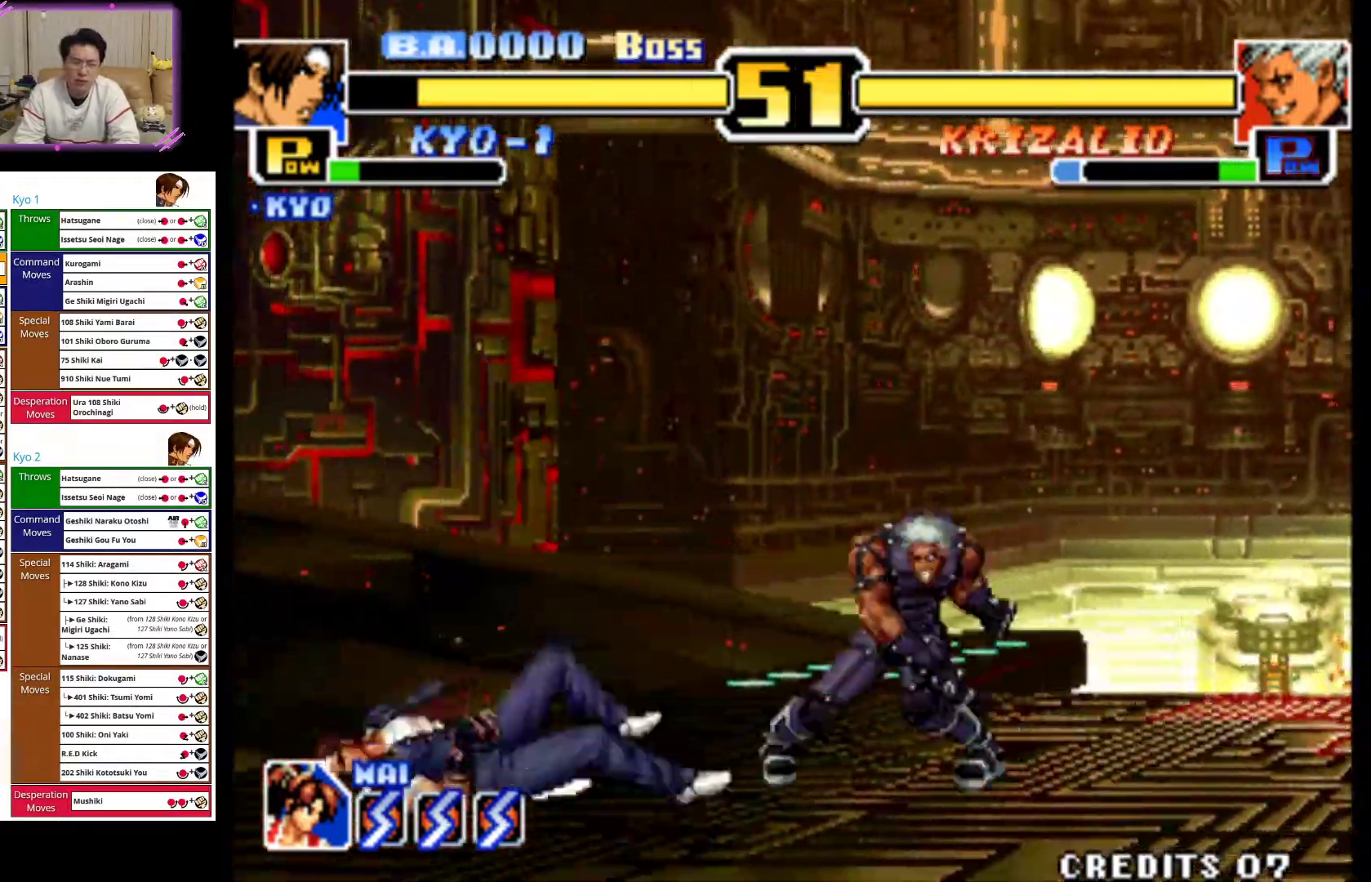
Gameplay with a controller (arcade stick); each line is a JSON object with the inputs held at the frame after it. "events" lists button and stick changes between this image and that frame as [ms after this image, input, new state], when the widget could be followed in between. Not read: L3 R3.
{"buttons": [], "left_stick": "left", "events": []}
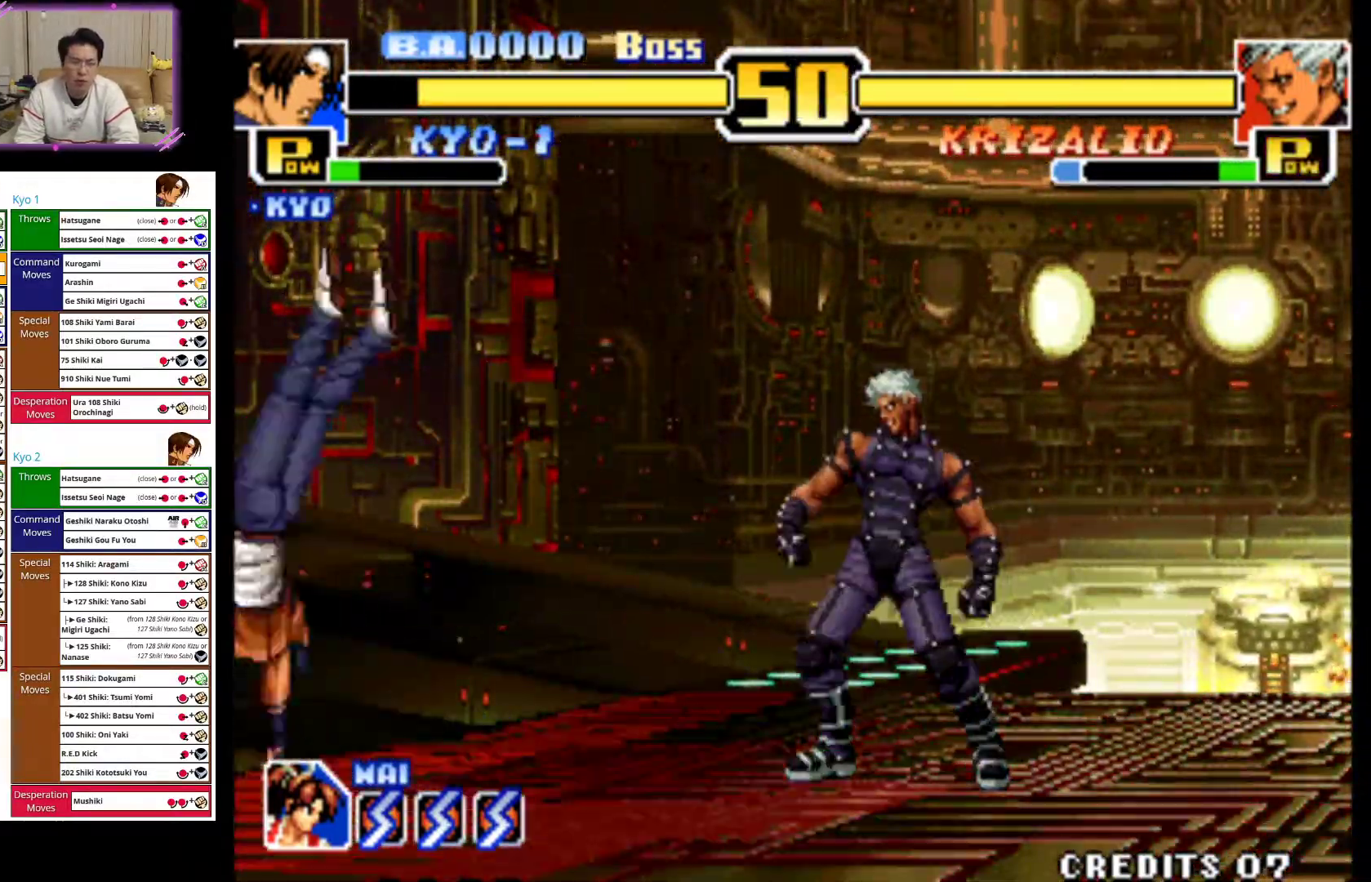
{"buttons": [], "left_stick": "right", "events": [[400, "left_stick", "center"], [500, "left_stick", "right"]]}
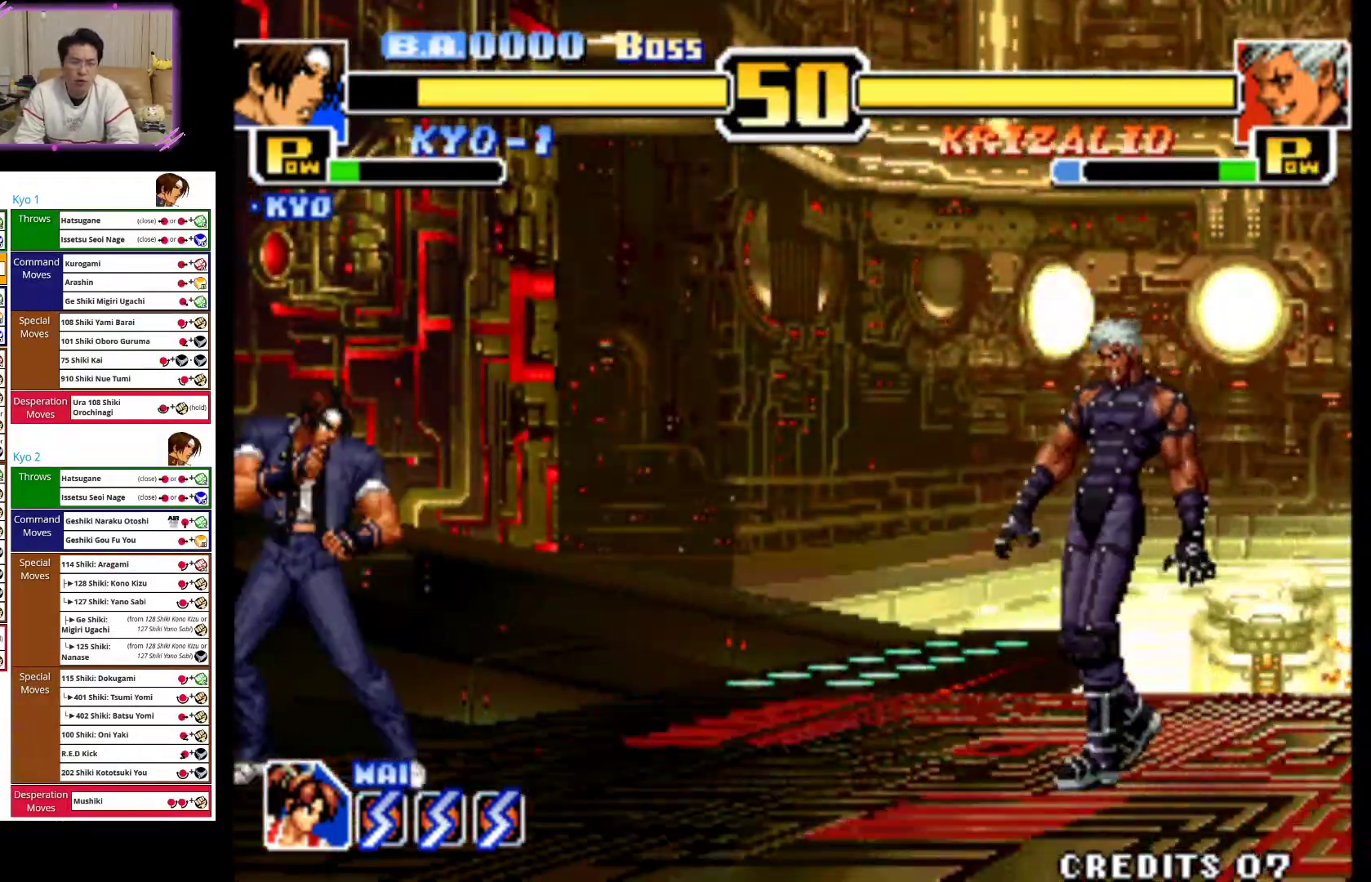
{"buttons": [], "left_stick": "center", "events": [[100, "left_stick", "center"], [183, "left_stick", "up-right"], [417, "left_stick", "center"]]}
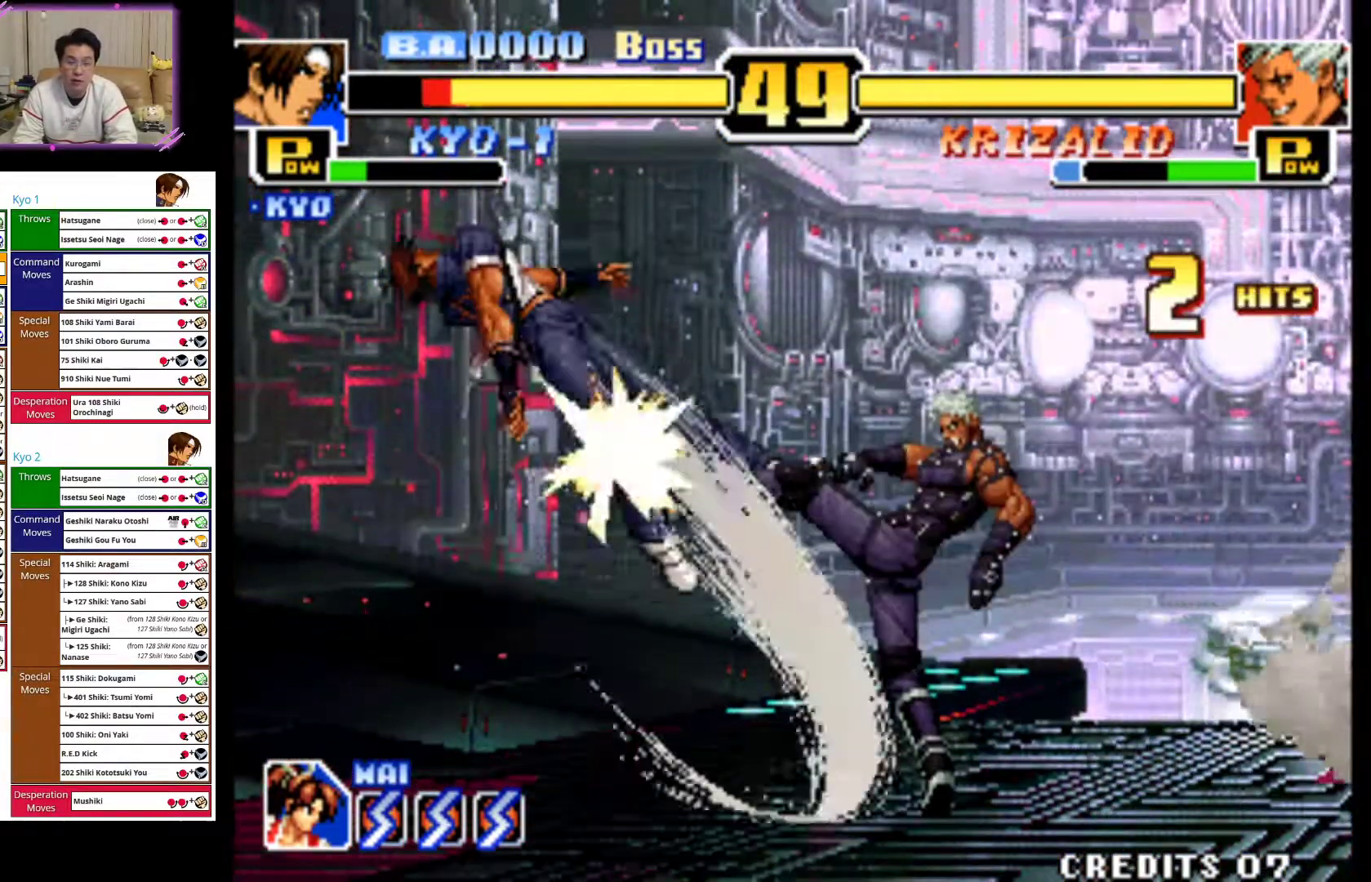
{"buttons": ["CROSS"], "left_stick": "left", "events": [[33, "left_stick", "left"], [150, "CROSS", "down"], [200, "left_stick", "right"], [300, "left_stick", "left"], [317, "CROSS", "up"], [417, "CROSS", "down"]]}
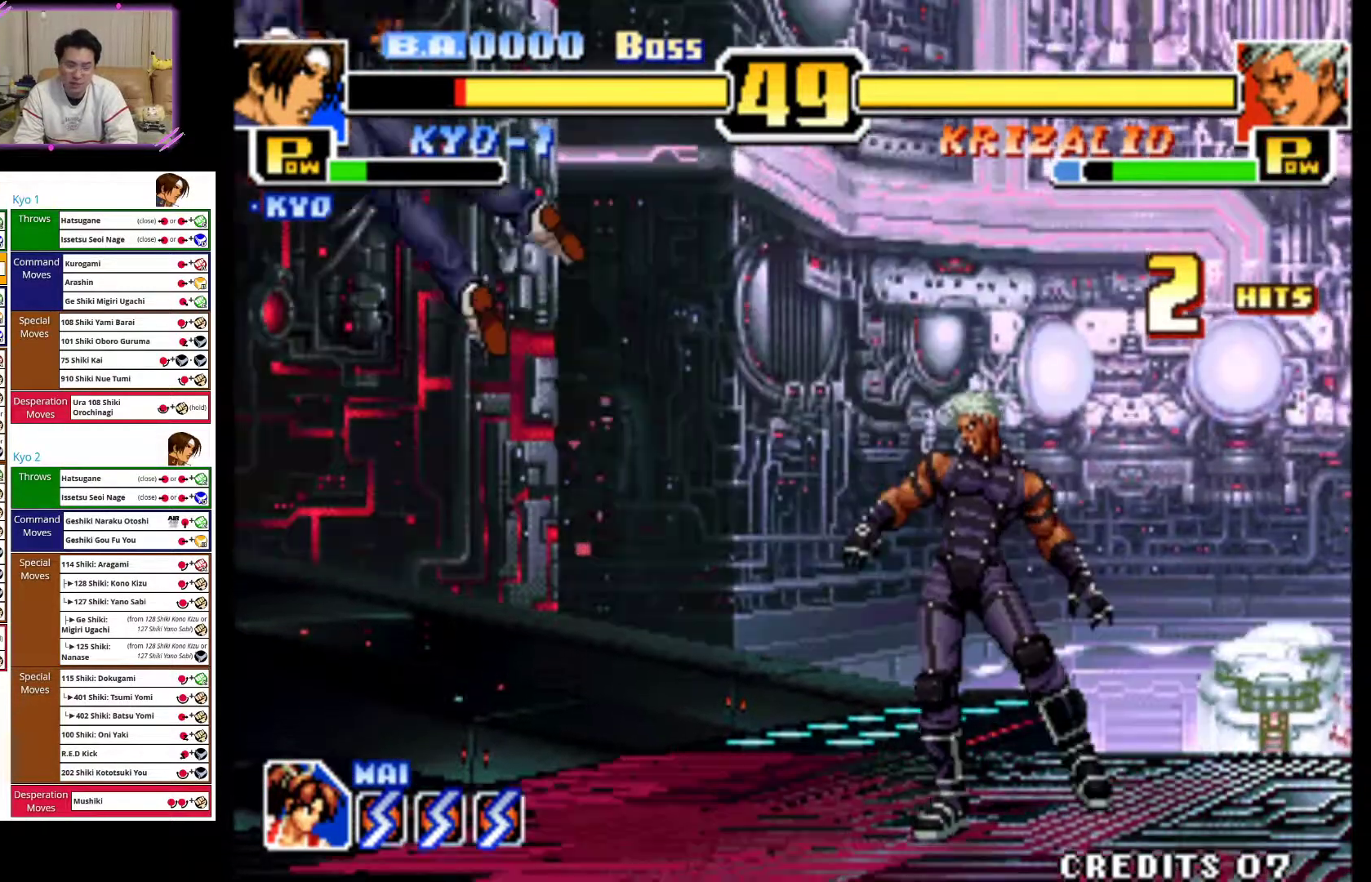
{"buttons": ["CROSS"], "left_stick": "left", "events": [[67, "CROSS", "up"], [150, "CROSS", "down"], [300, "CROSS", "up"], [383, "CROSS", "down"]]}
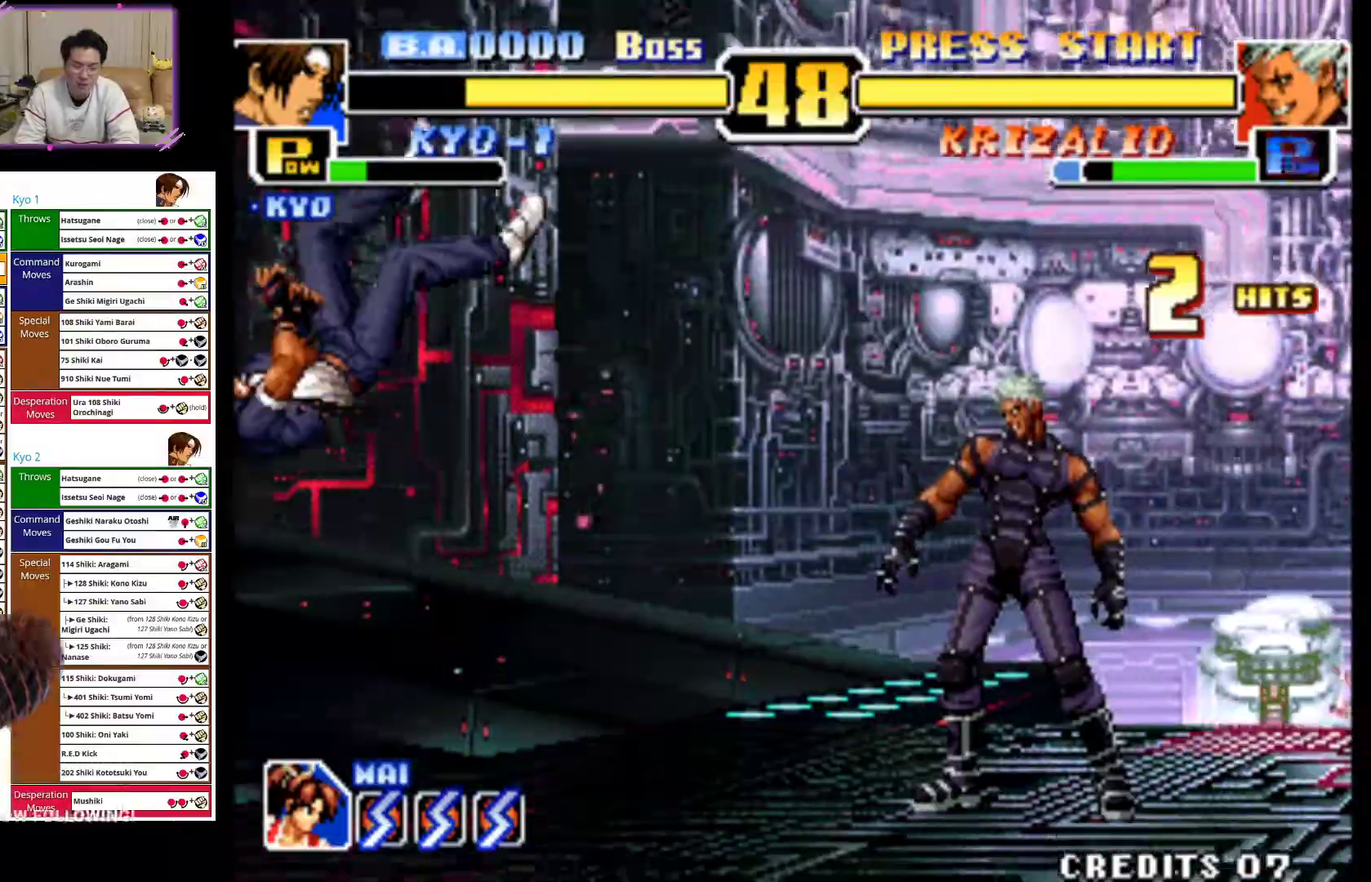
{"buttons": ["CROSS"], "left_stick": "left", "events": [[33, "CROSS", "up"], [117, "CROSS", "down"], [250, "CROSS", "up"], [350, "CROSS", "down"]]}
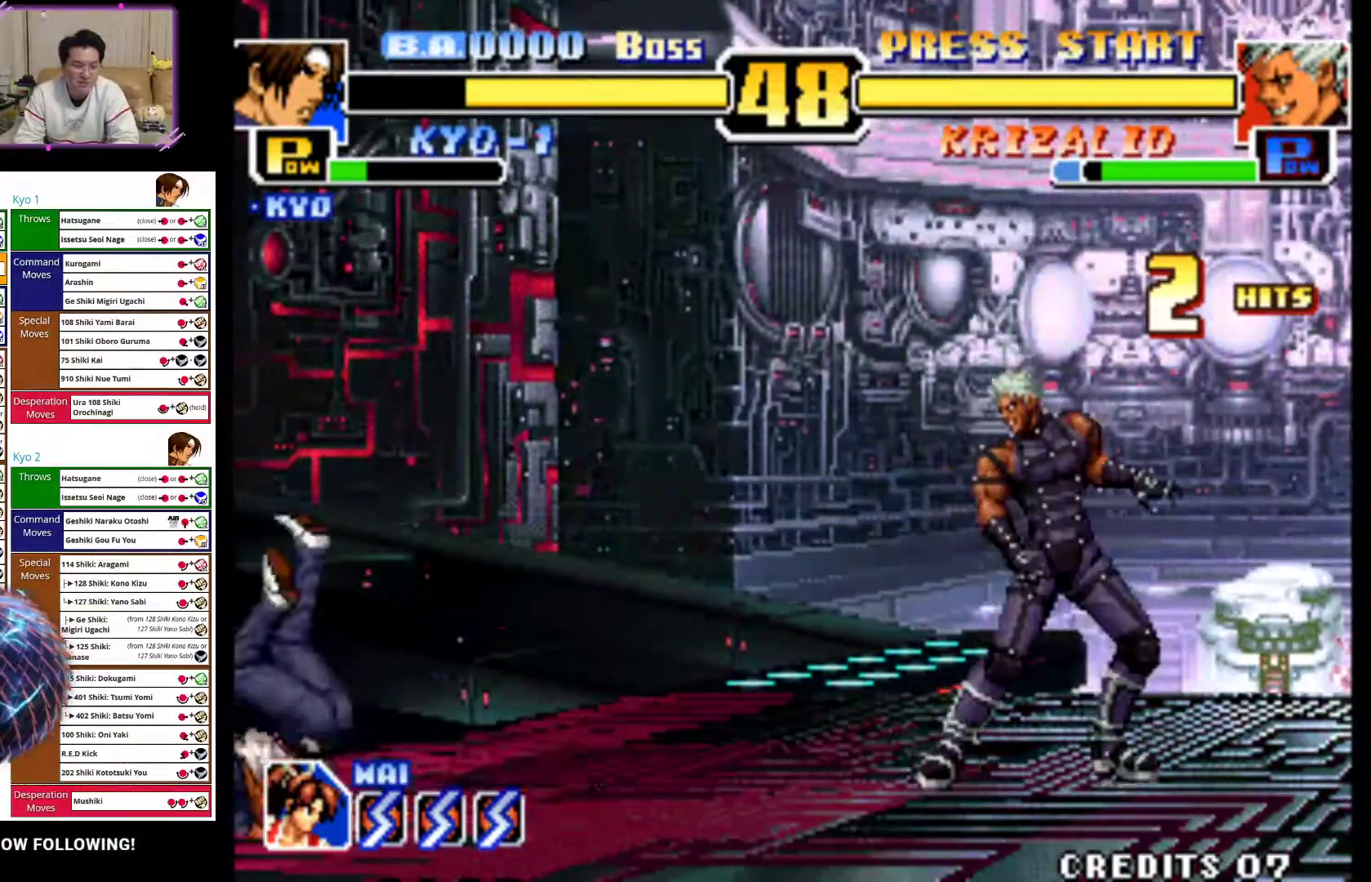
{"buttons": [], "left_stick": "left", "events": [[17, "CROSS", "up"]]}
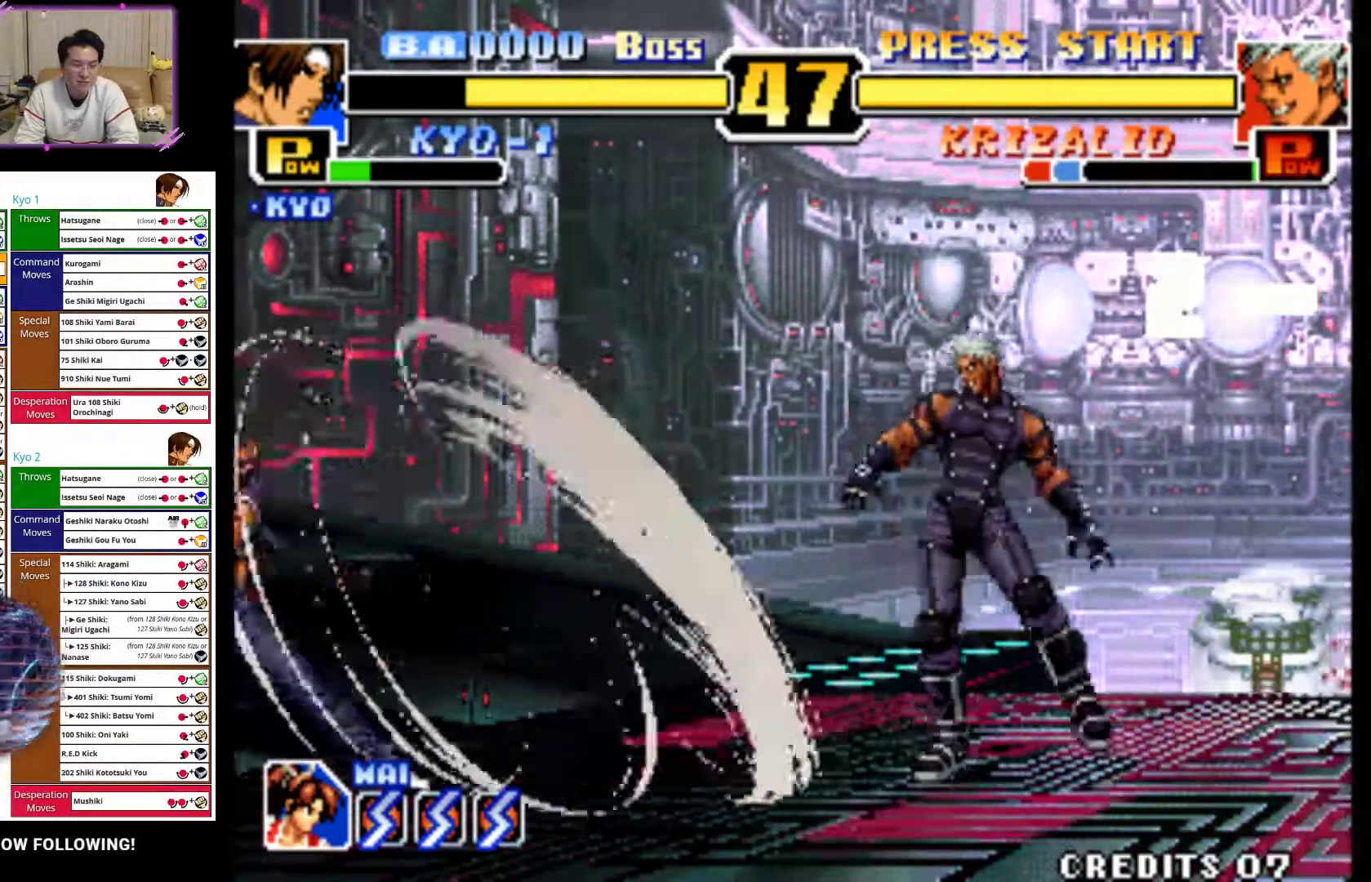
{"buttons": [], "left_stick": "center", "events": [[250, "left_stick", "center"]]}
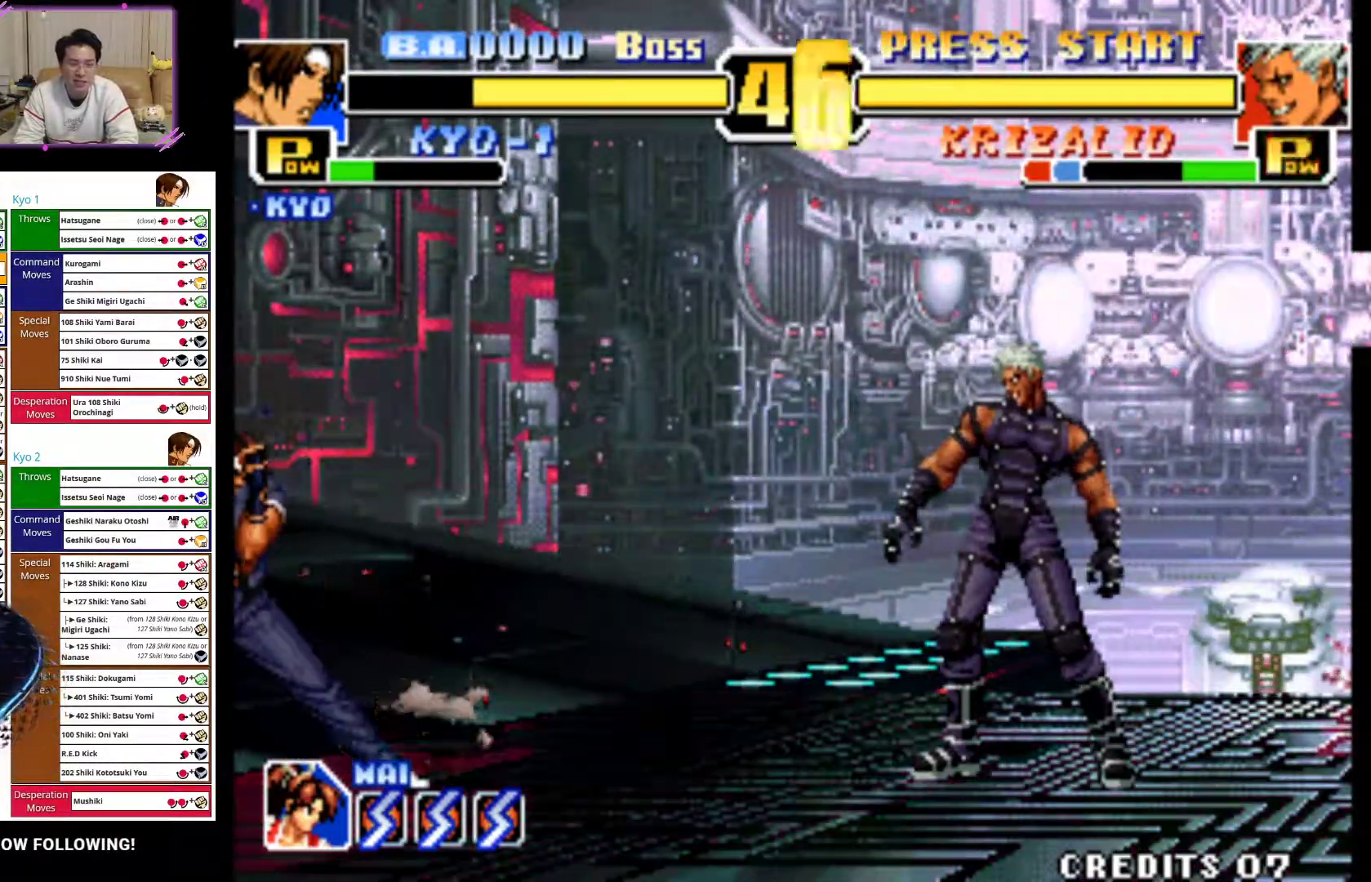
{"buttons": [], "left_stick": "center", "events": [[17, "left_stick", "right"], [100, "left_stick", "center"], [183, "left_stick", "up-right"], [467, "left_stick", "center"]]}
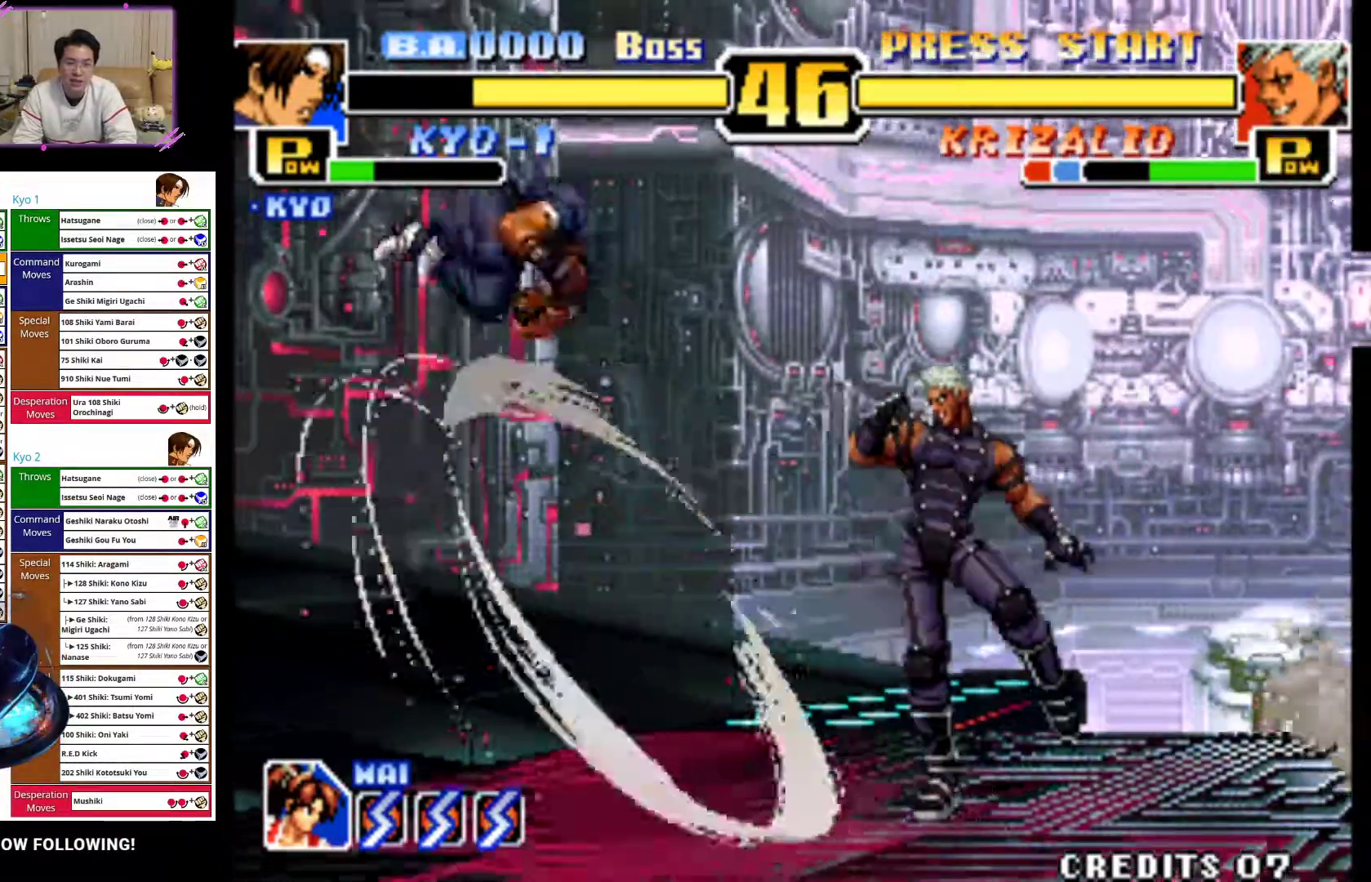
{"buttons": ["CIRCLE"], "left_stick": "down-left", "events": [[83, "CIRCLE", "down"], [150, "left_stick", "down-left"], [367, "CIRCLE", "up"], [450, "CIRCLE", "down"]]}
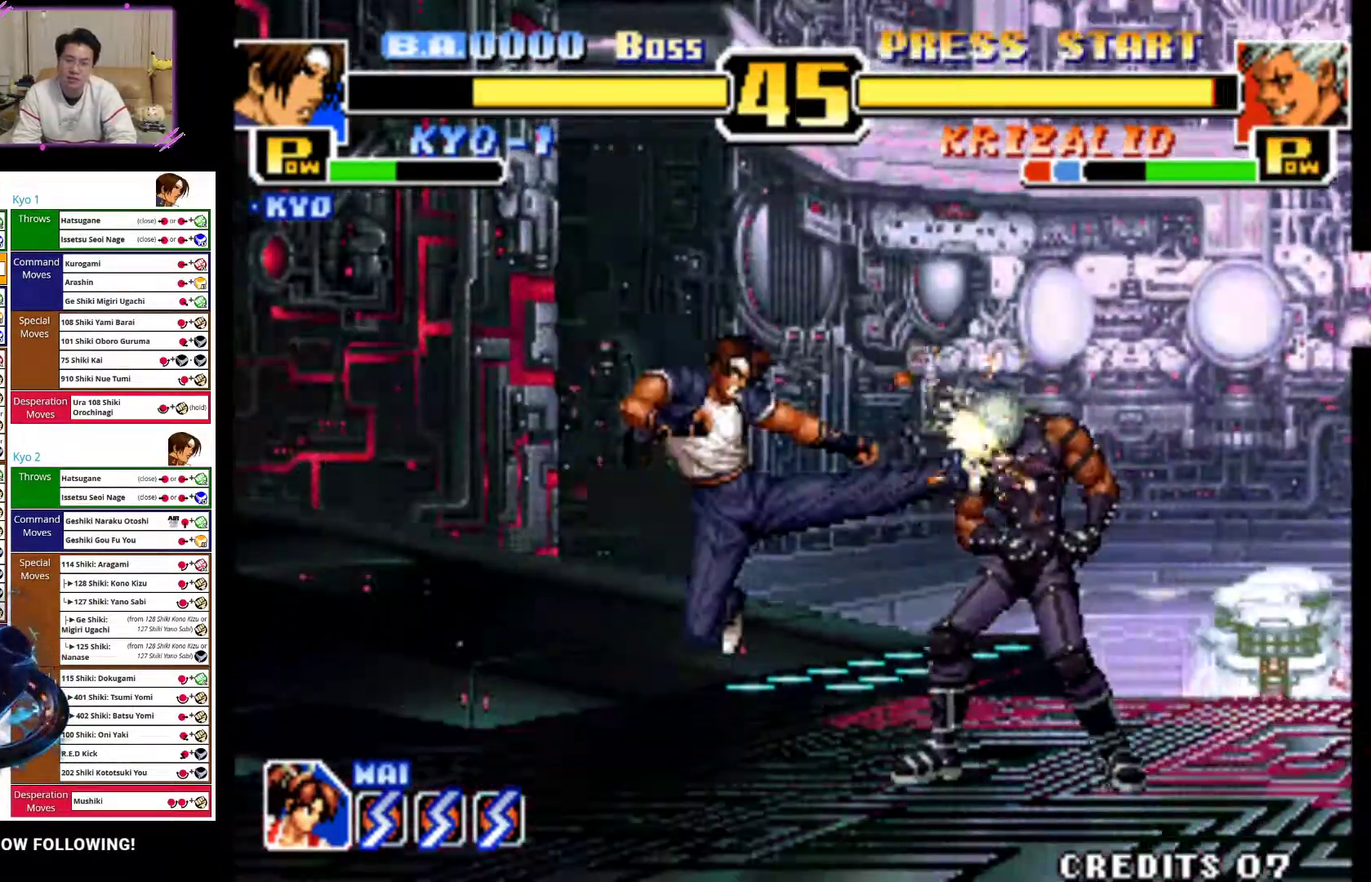
{"buttons": [], "left_stick": "left", "events": [[83, "CIRCLE", "up"], [183, "left_stick", "left"]]}
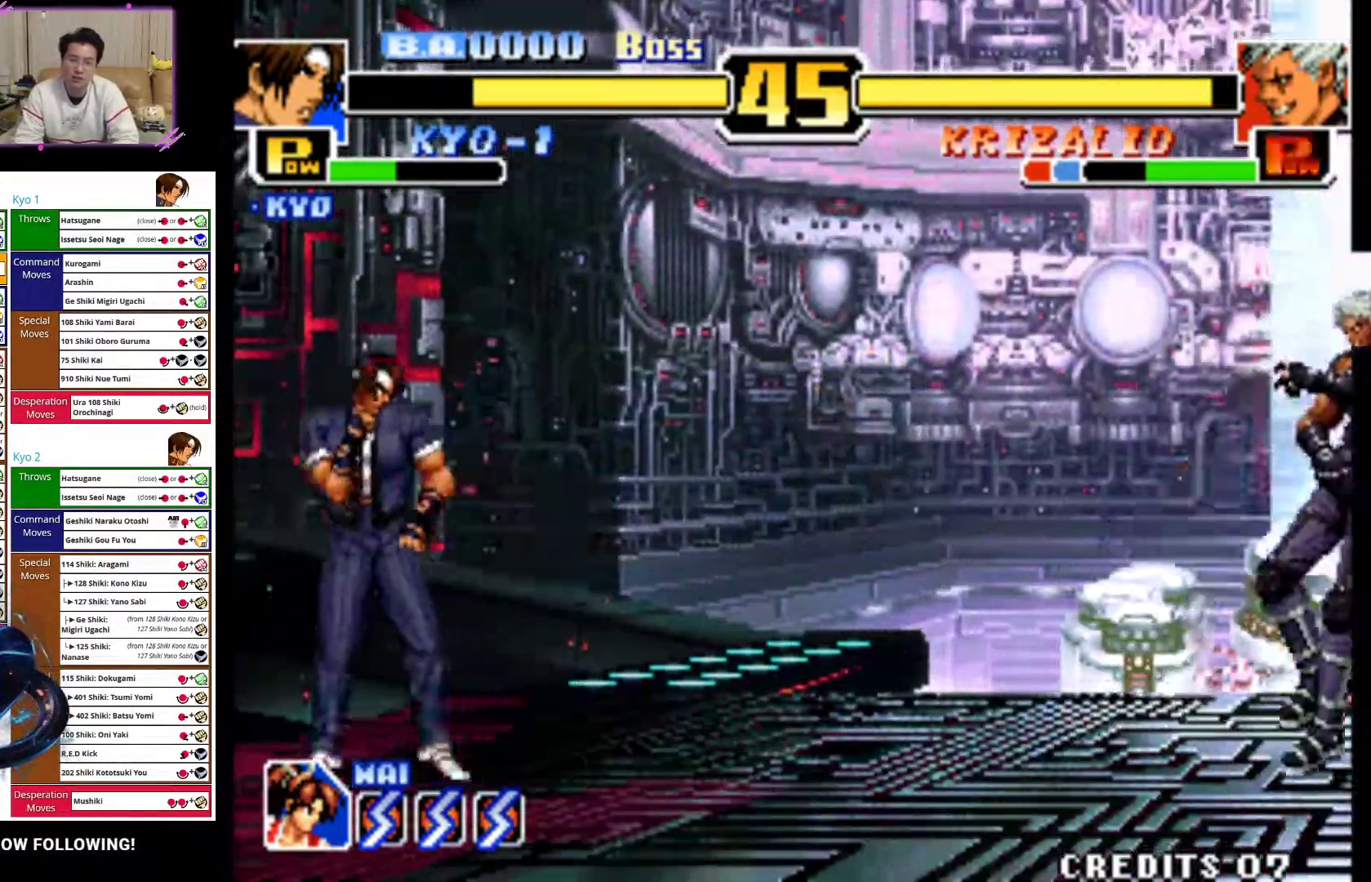
{"buttons": [], "left_stick": "up-right", "events": [[233, "left_stick", "center"], [350, "left_stick", "right"], [467, "left_stick", "up-right"]]}
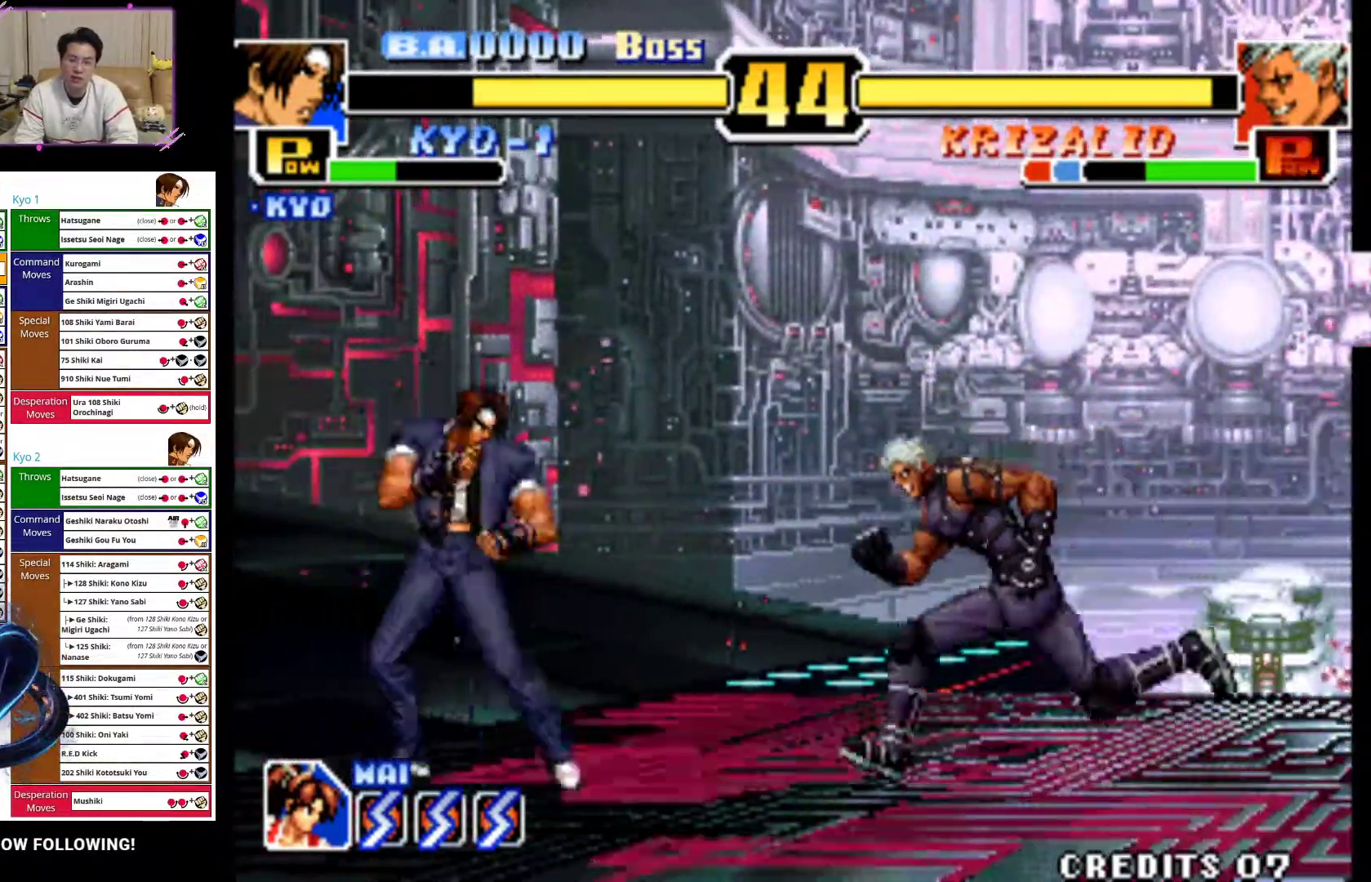
{"buttons": ["CROSS"], "left_stick": "right", "events": [[150, "left_stick", "center"], [367, "CROSS", "down"], [467, "left_stick", "right"]]}
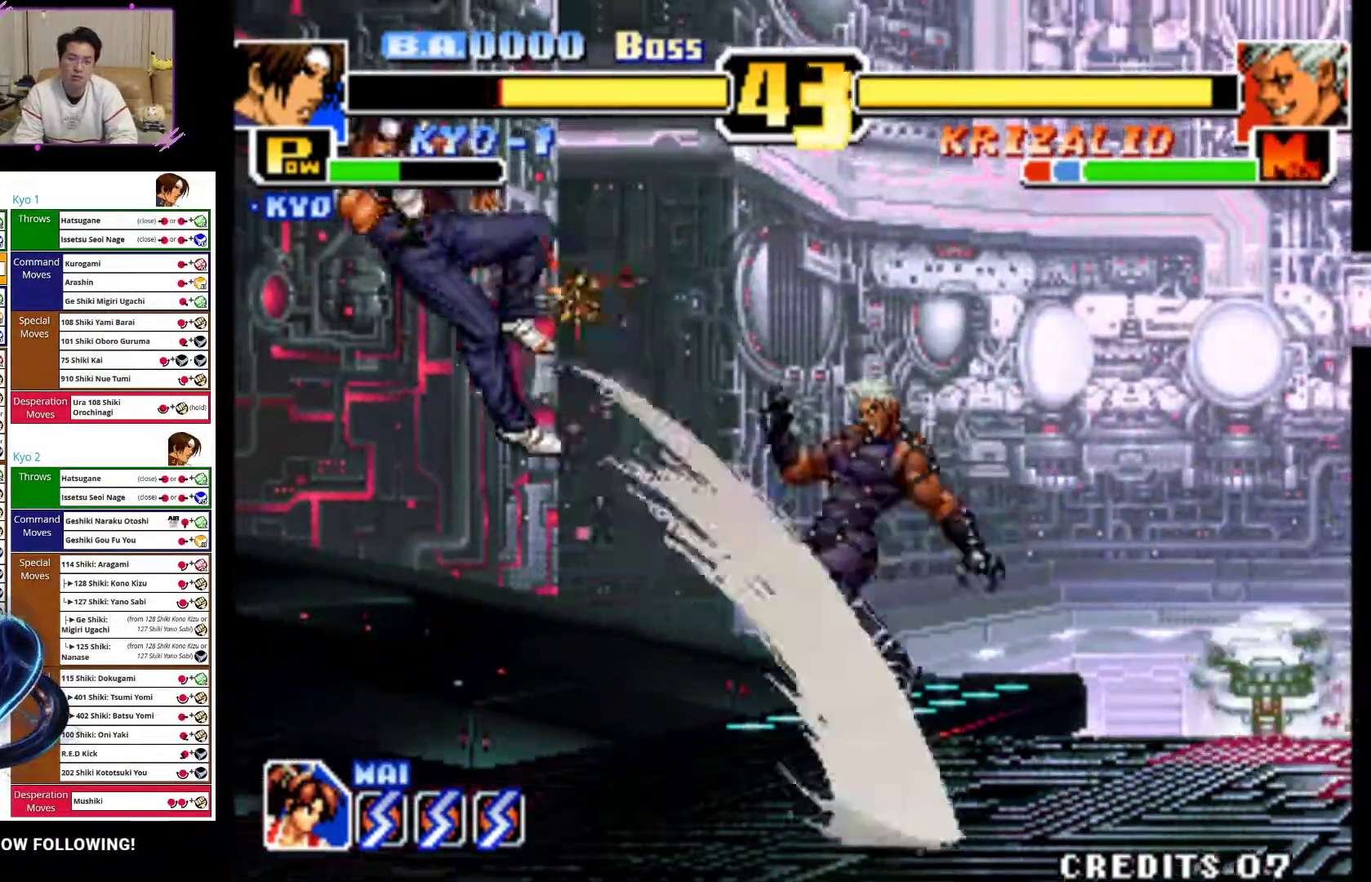
{"buttons": [], "left_stick": "left", "events": [[33, "CROSS", "up"], [33, "left_stick", "center"], [117, "left_stick", "left"], [183, "CROSS", "down"], [367, "CROSS", "up"]]}
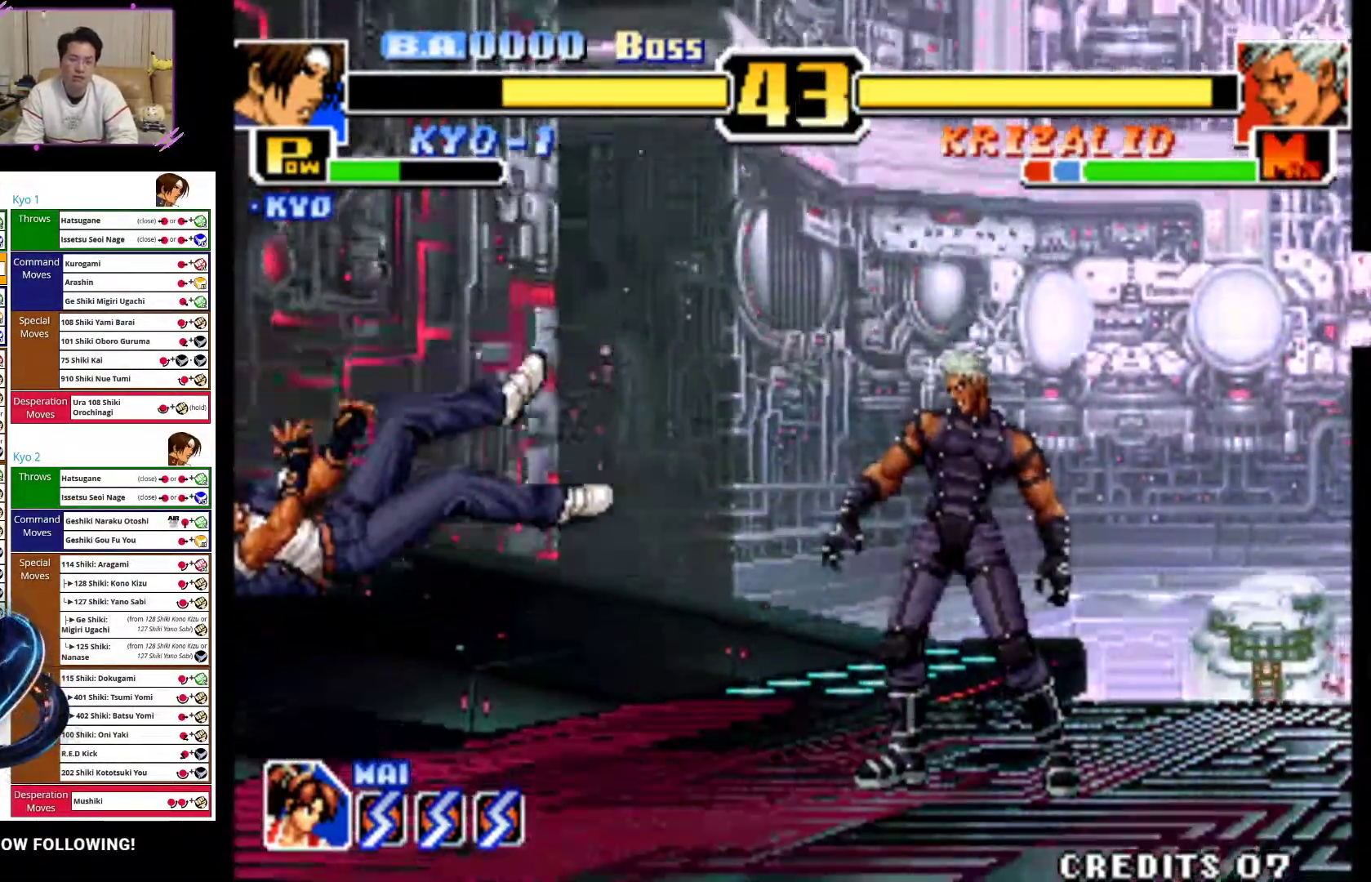
{"buttons": [], "left_stick": "left", "events": [[150, "CROSS", "down"], [333, "CROSS", "up"]]}
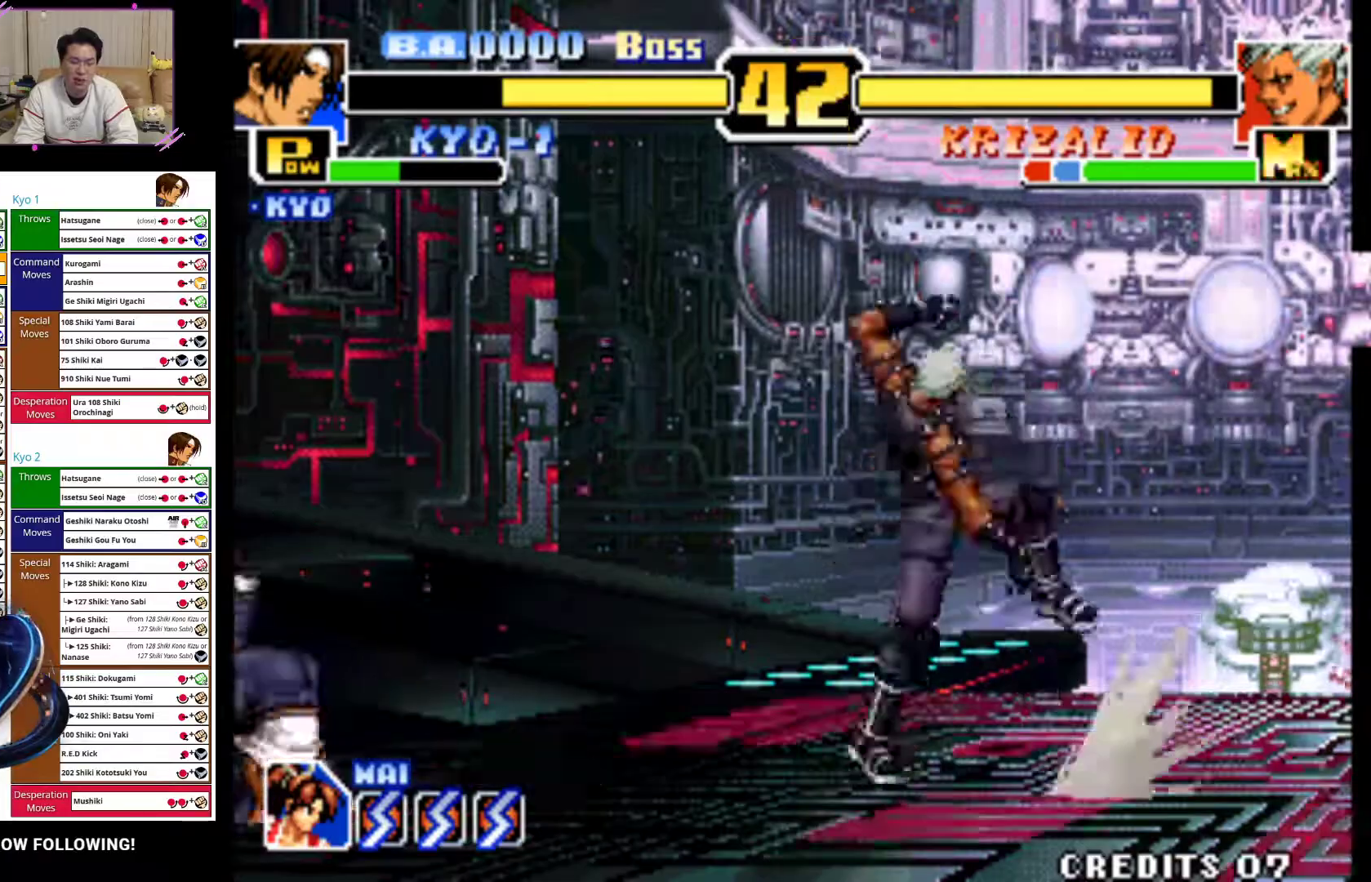
{"buttons": [], "left_stick": "left", "events": []}
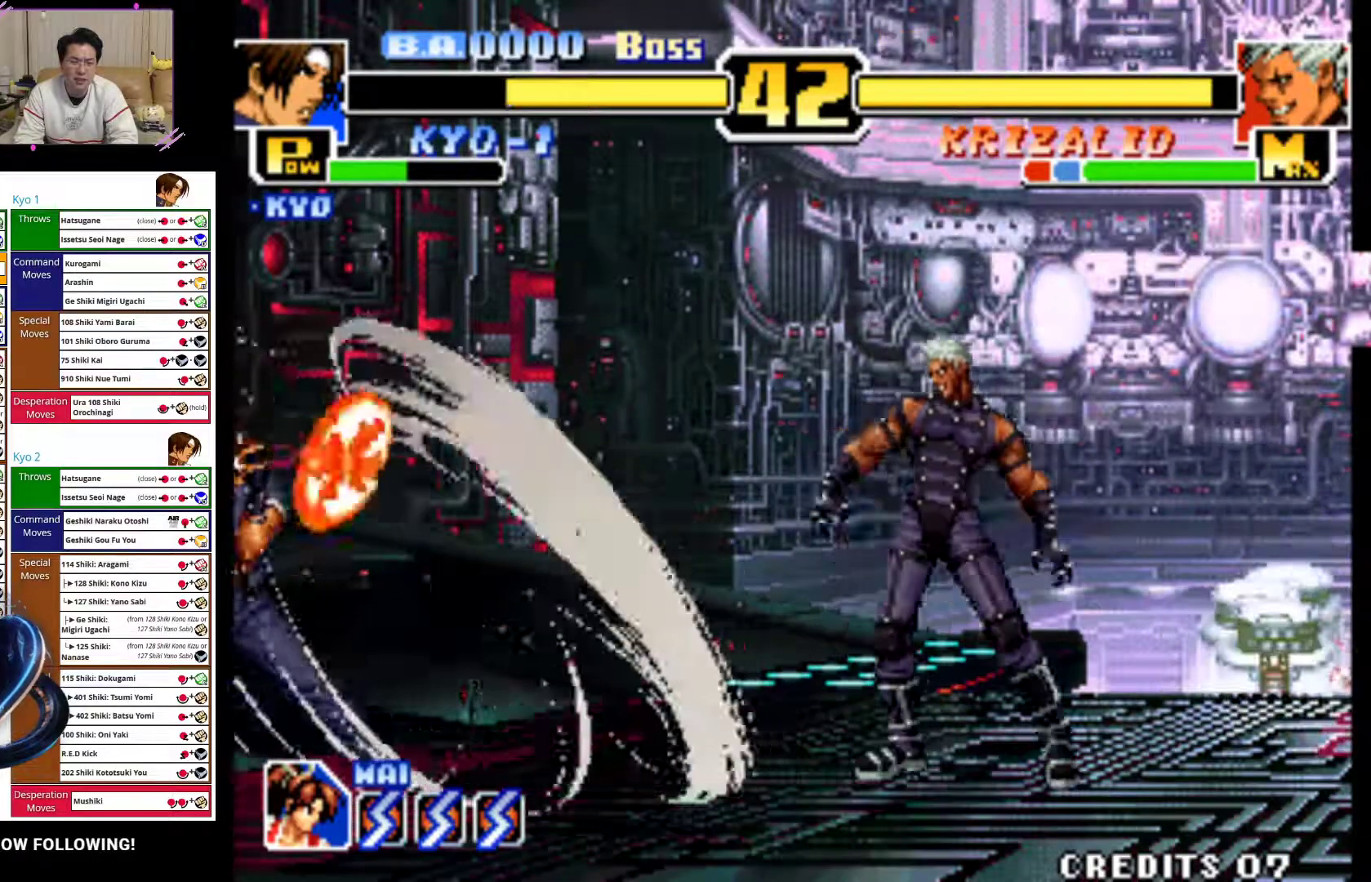
{"buttons": [], "left_stick": "up-right", "events": [[350, "left_stick", "center"], [433, "left_stick", "up-right"]]}
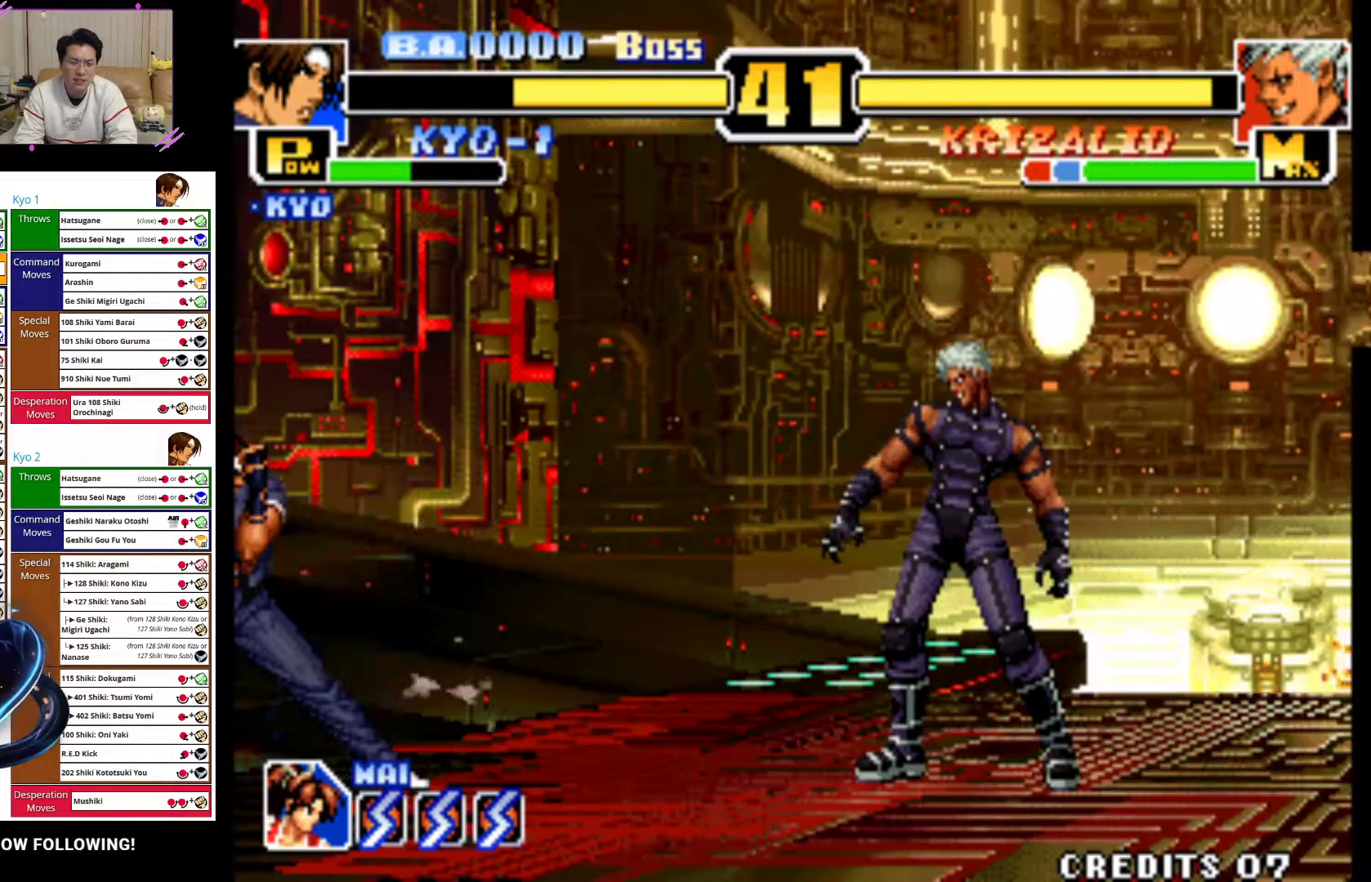
{"buttons": ["CROSS"], "left_stick": "center", "events": [[367, "left_stick", "center"], [383, "CROSS", "down"]]}
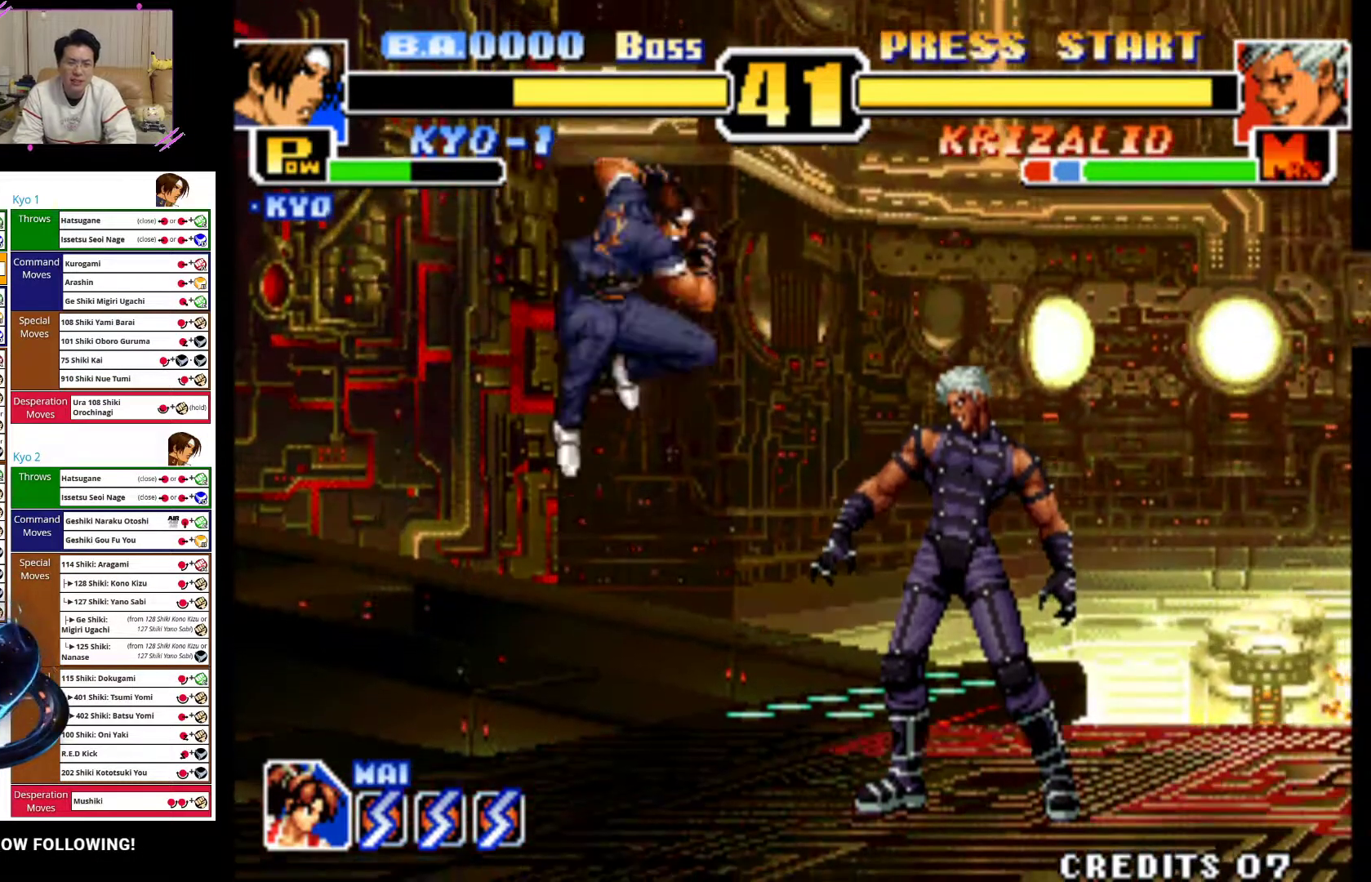
{"buttons": [], "left_stick": "left", "events": [[33, "CROSS", "up"], [33, "left_stick", "left"], [233, "CROSS", "down"], [417, "CROSS", "up"]]}
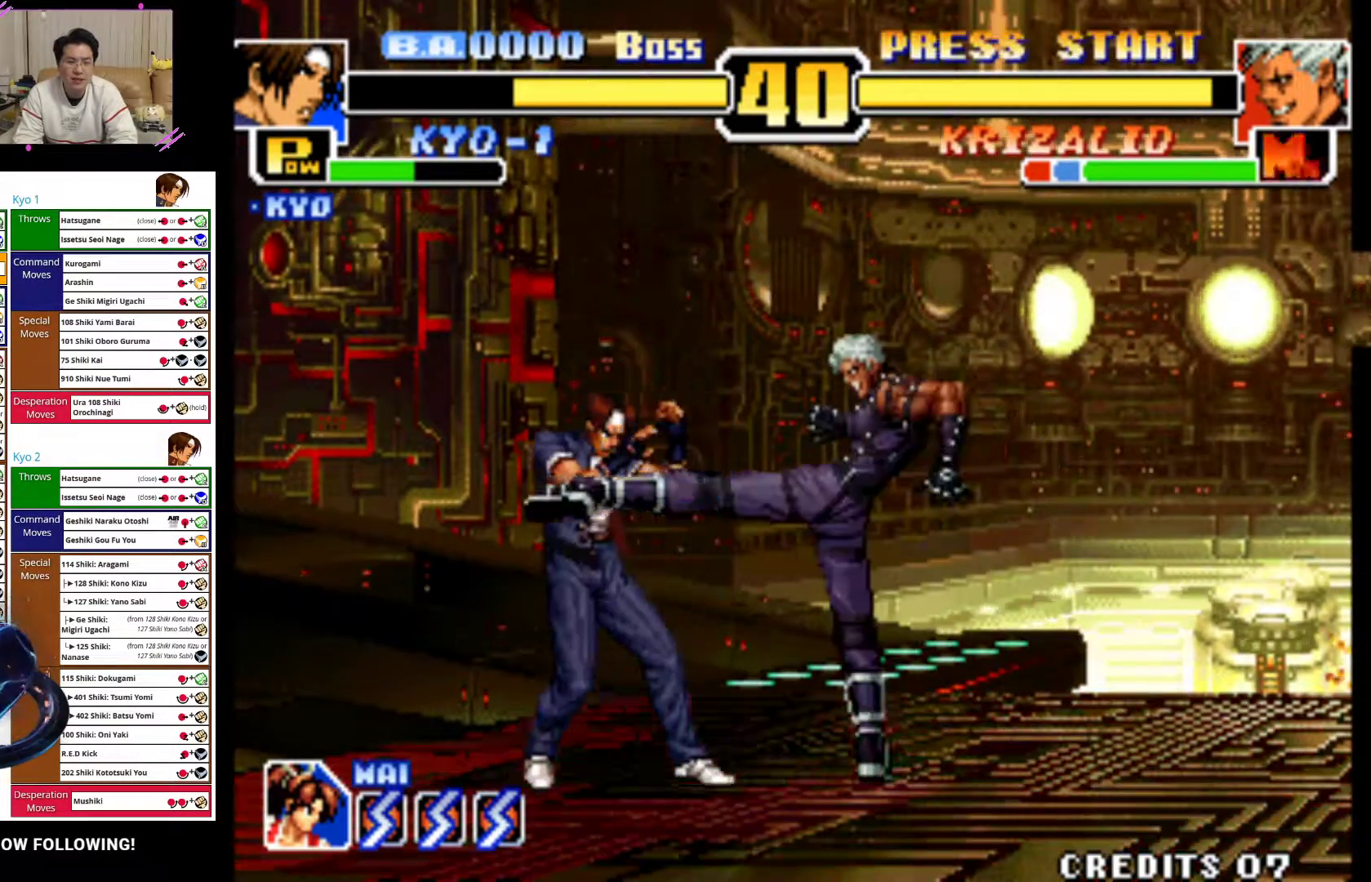
{"buttons": [], "left_stick": "up-right", "events": [[350, "left_stick", "up-right"]]}
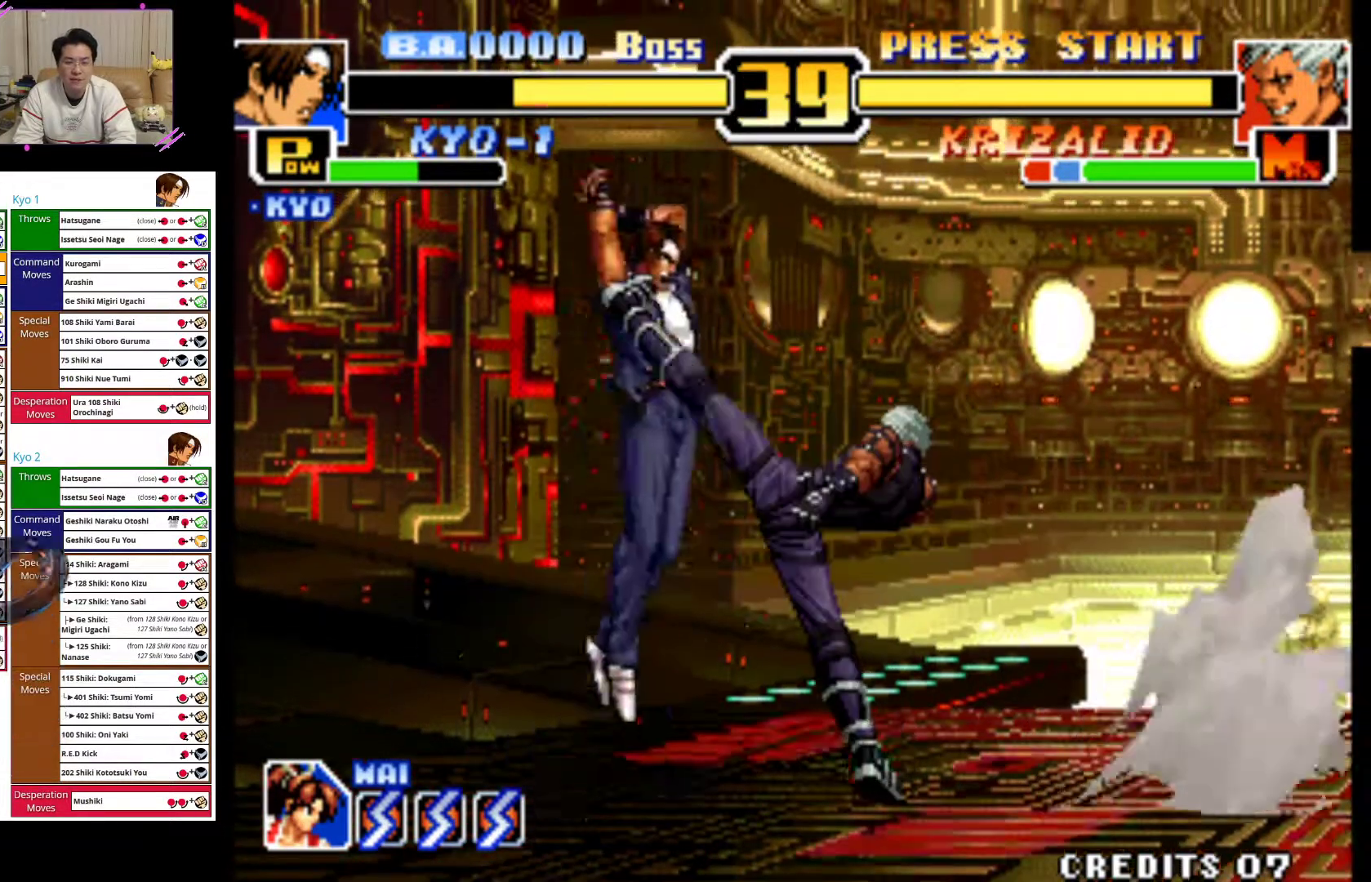
{"buttons": ["CROSS"], "left_stick": "left", "events": [[117, "CROSS", "down"], [117, "left_stick", "center"], [200, "left_stick", "down-left"], [283, "left_stick", "left"], [317, "CROSS", "up"], [417, "CROSS", "down"]]}
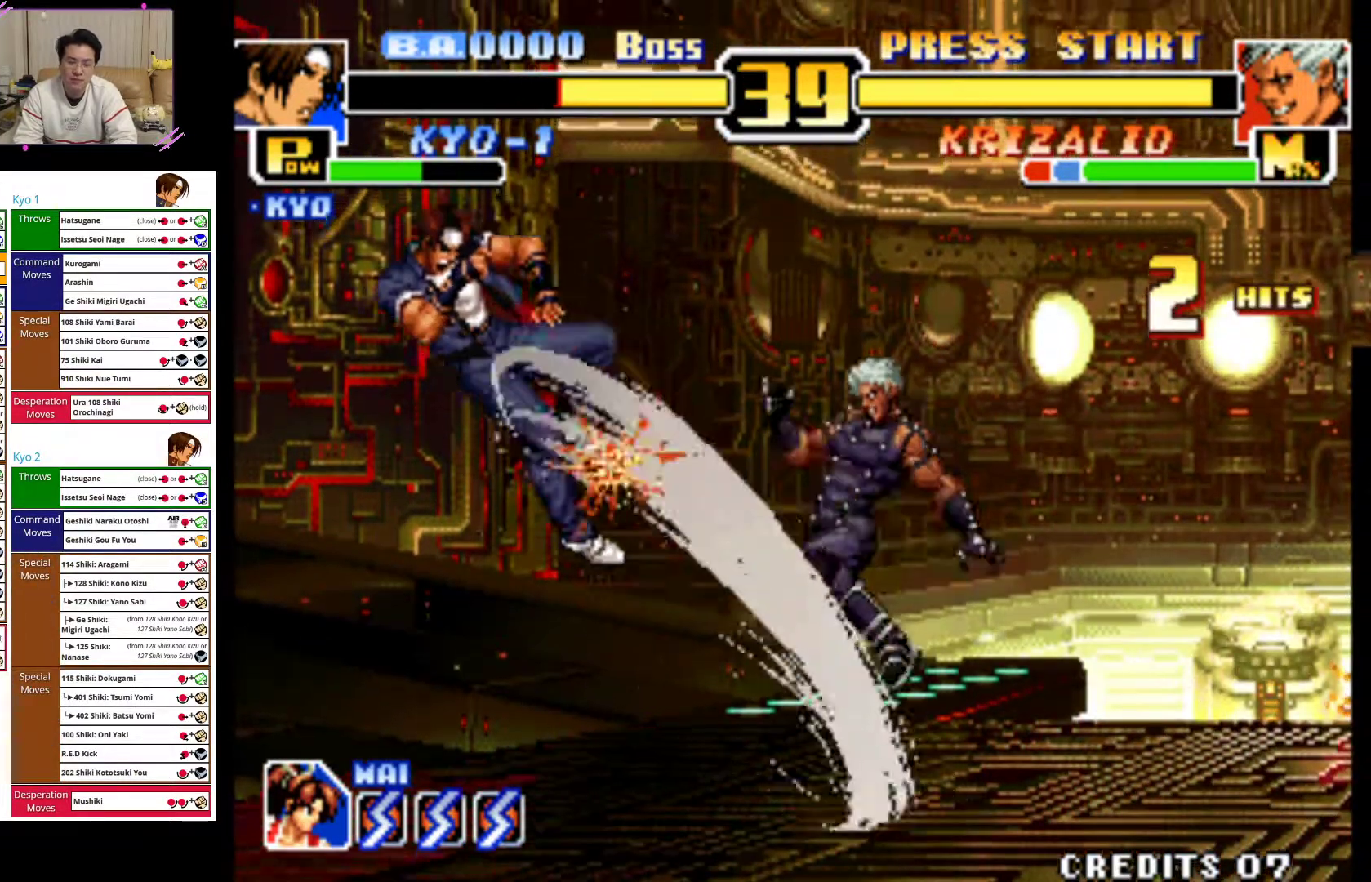
{"buttons": [], "left_stick": "left", "events": [[117, "CROSS", "up"], [267, "CROSS", "down"], [467, "CROSS", "up"]]}
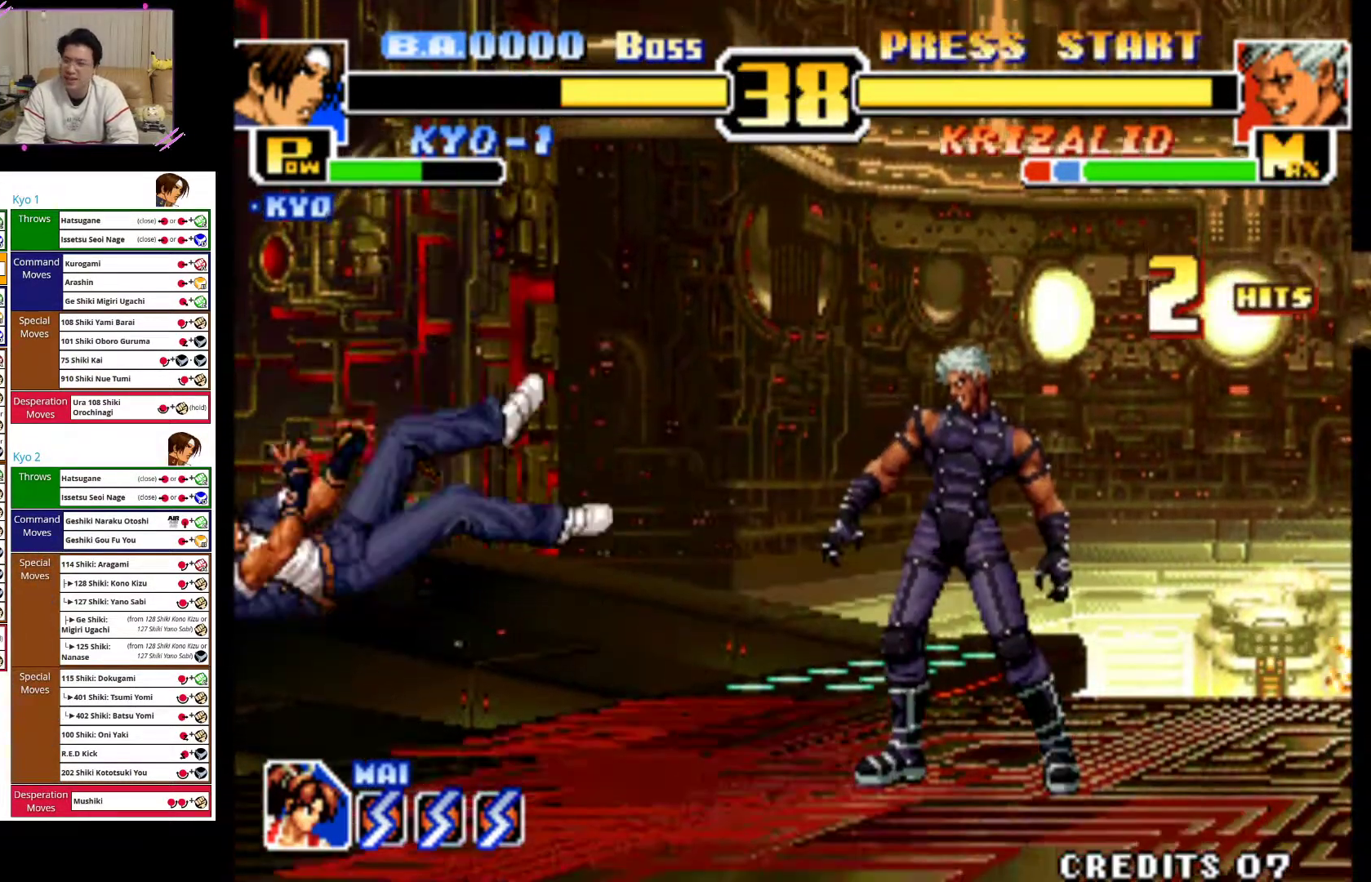
{"buttons": [], "left_stick": "left", "events": [[50, "CROSS", "down"], [217, "CROSS", "up"]]}
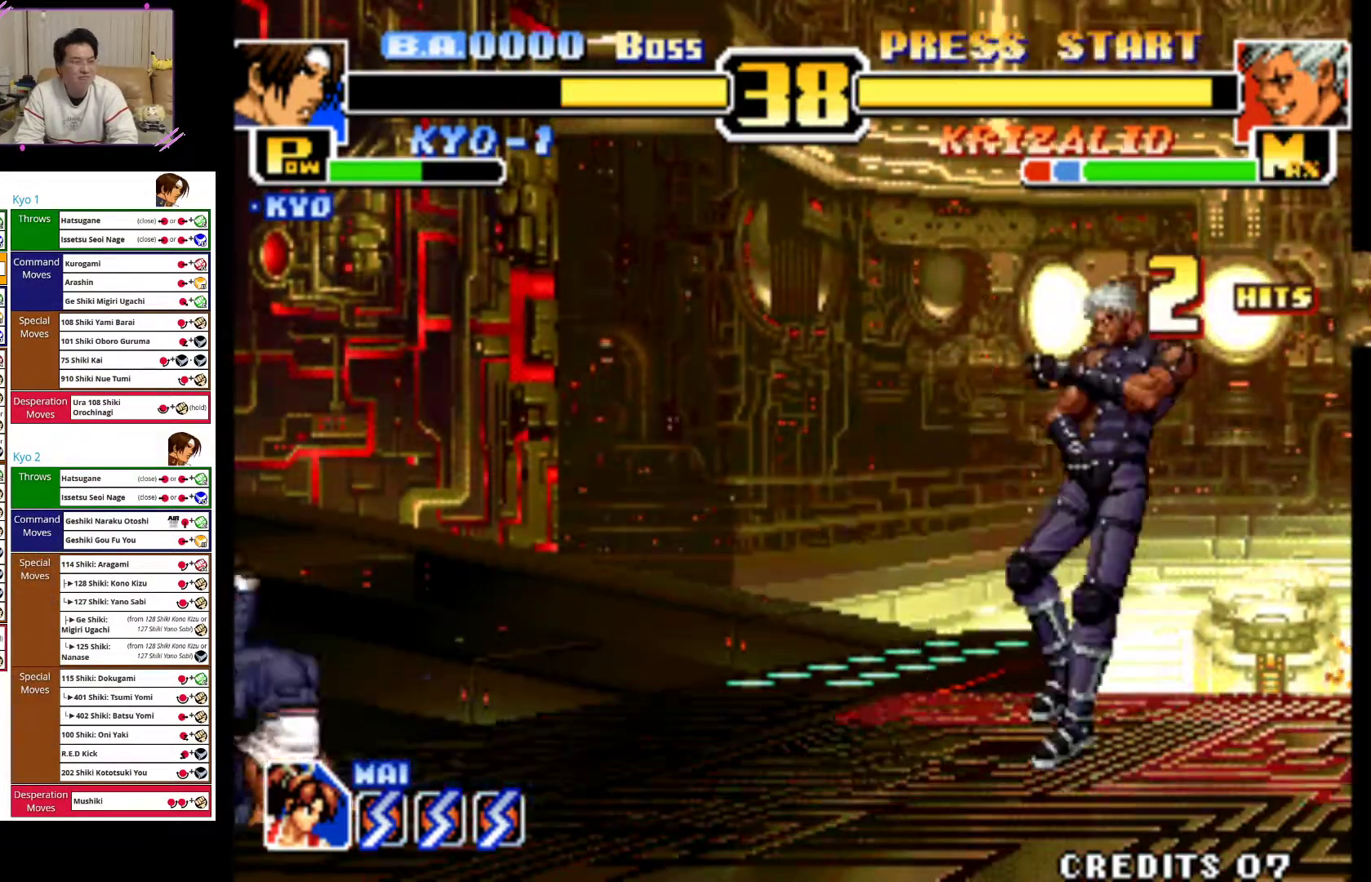
{"buttons": [], "left_stick": "center", "events": [[467, "left_stick", "center"]]}
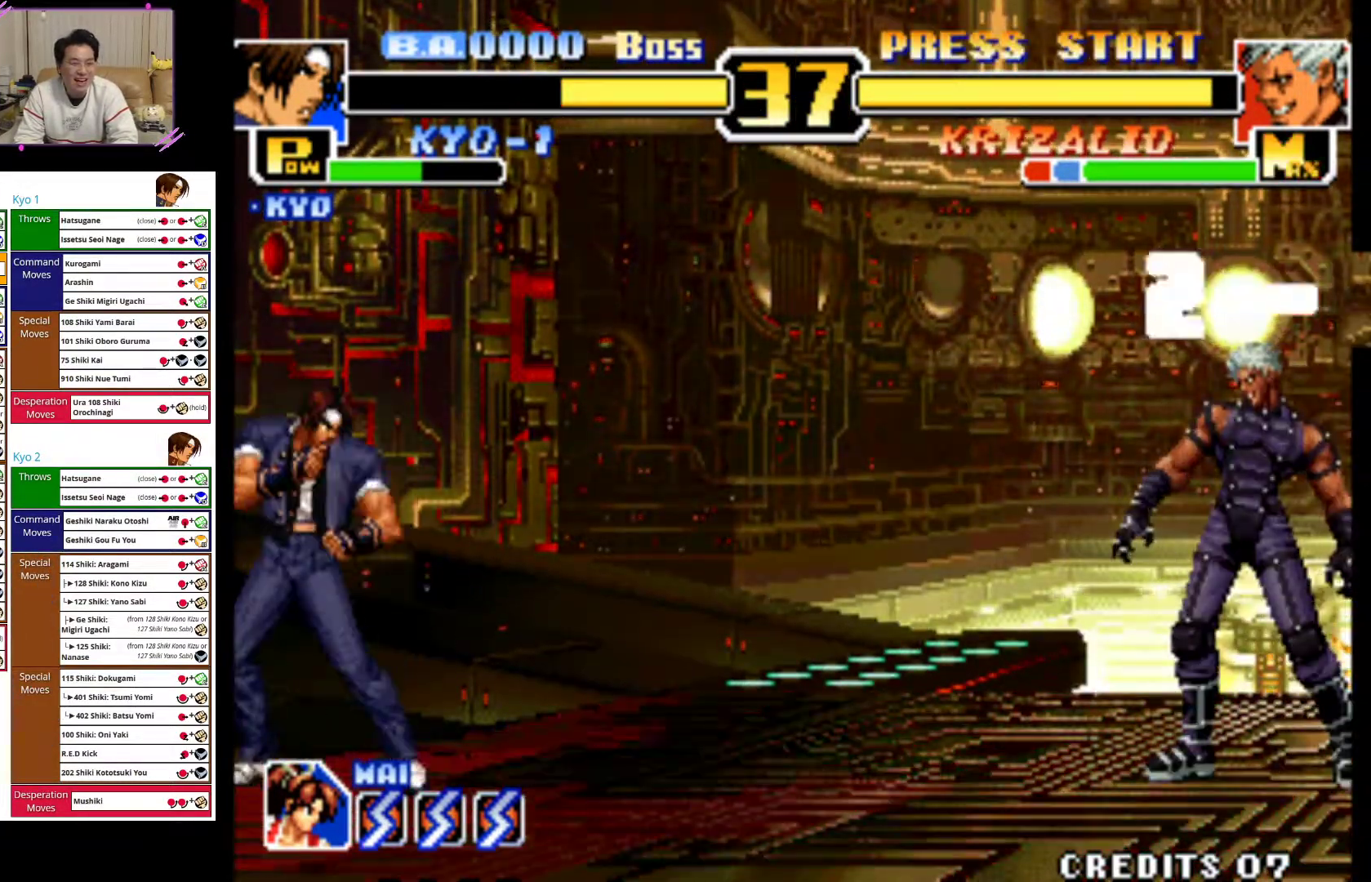
{"buttons": [], "left_stick": "up-right", "events": [[83, "left_stick", "right"], [167, "left_stick", "center"], [283, "left_stick", "right"], [450, "left_stick", "up-right"]]}
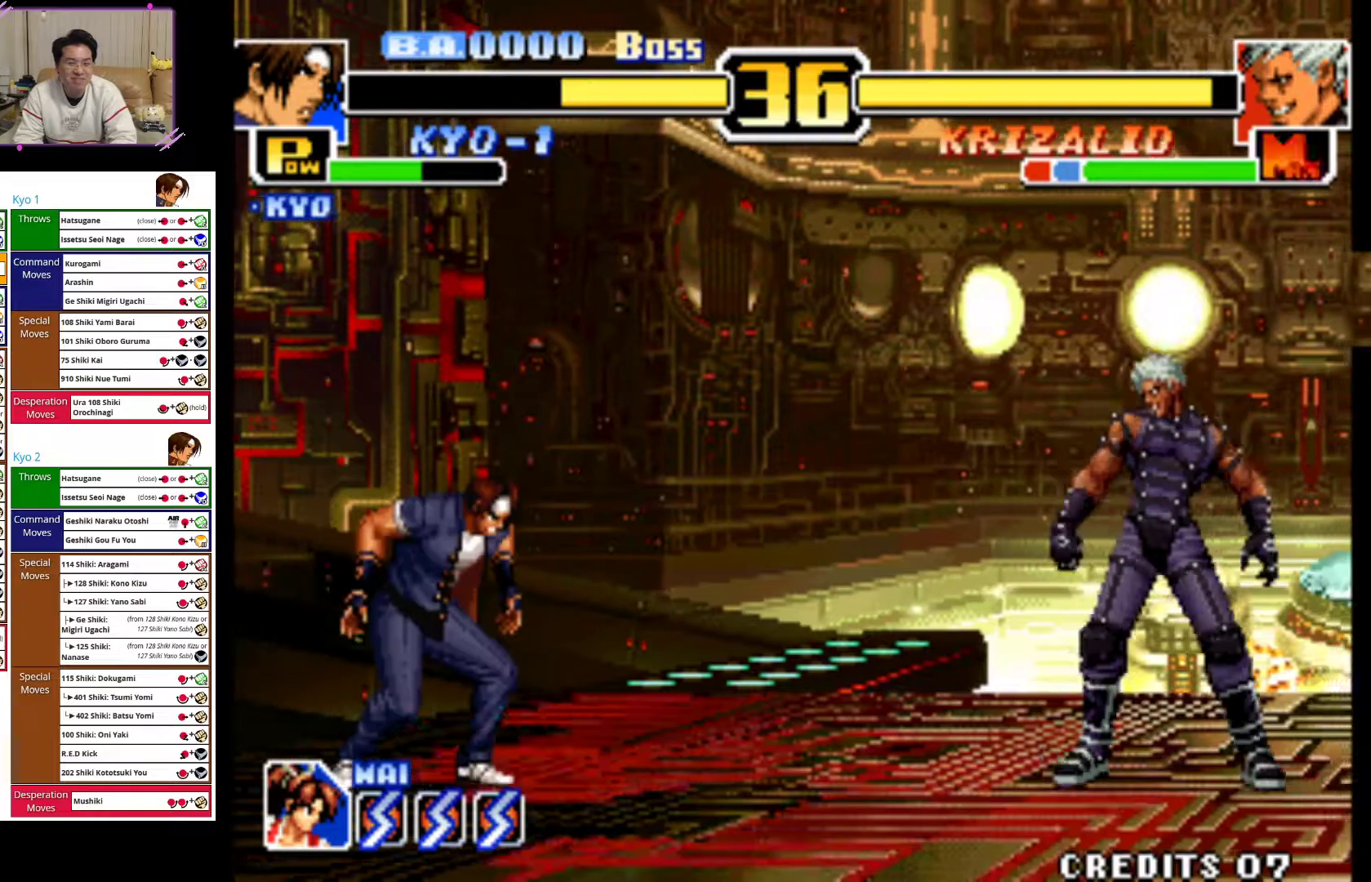
{"buttons": ["CIRCLE"], "left_stick": "down-left", "events": [[300, "left_stick", "center"], [333, "CIRCLE", "down"], [450, "left_stick", "down-left"]]}
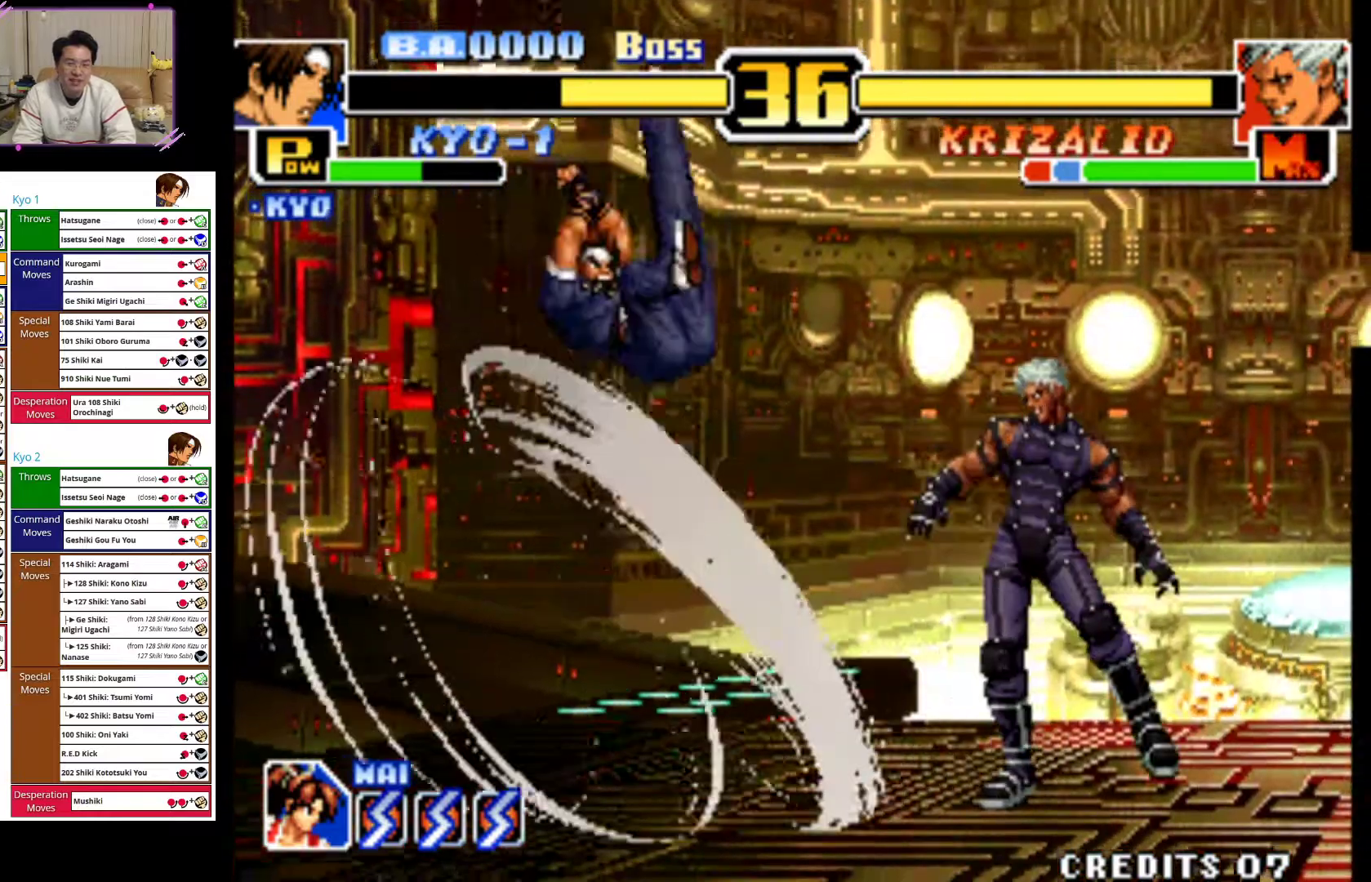
{"buttons": [], "left_stick": "left", "events": [[17, "left_stick", "left"], [200, "CIRCLE", "up"], [283, "CIRCLE", "down"], [467, "CIRCLE", "up"]]}
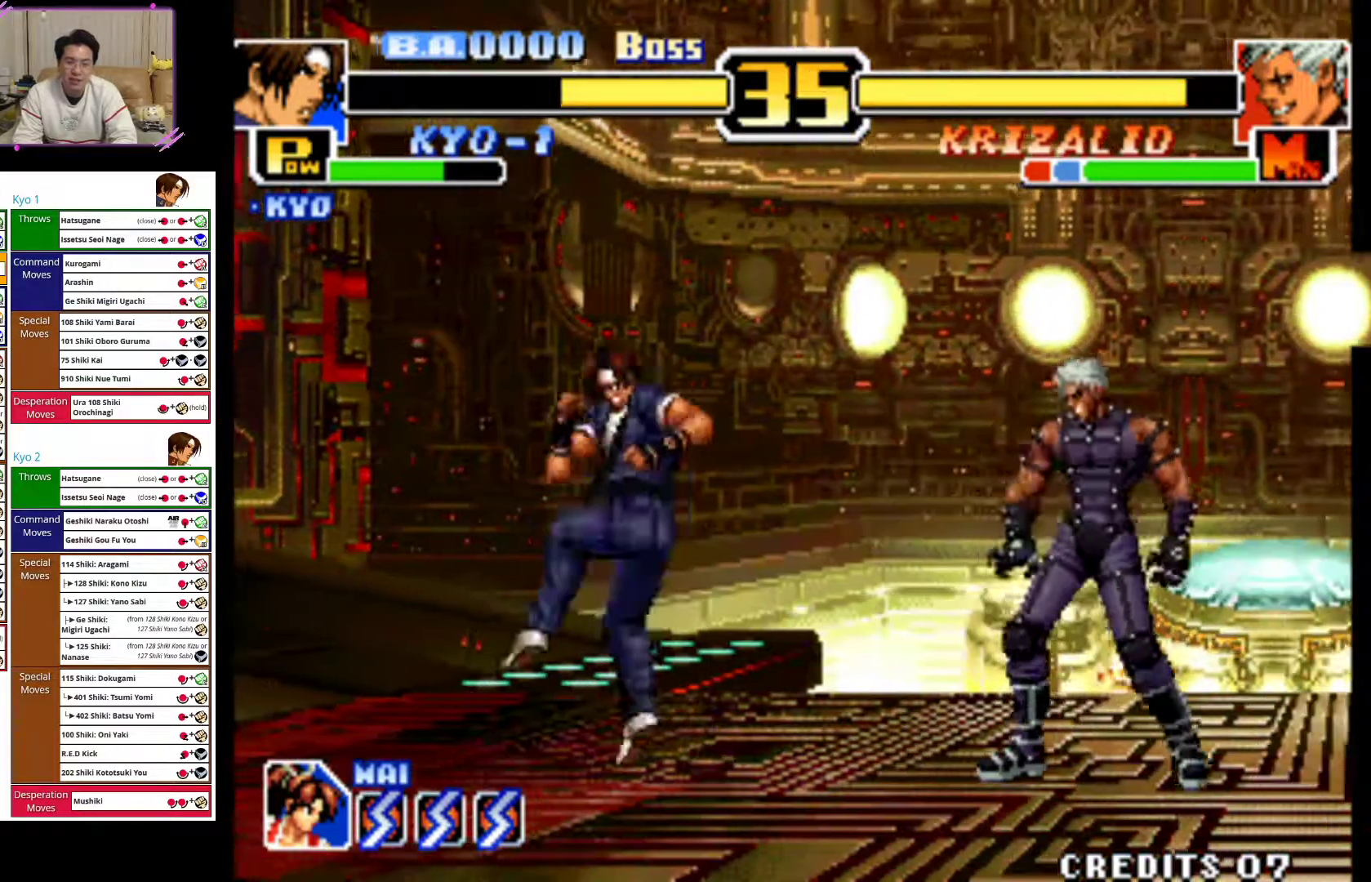
{"buttons": [], "left_stick": "left", "events": []}
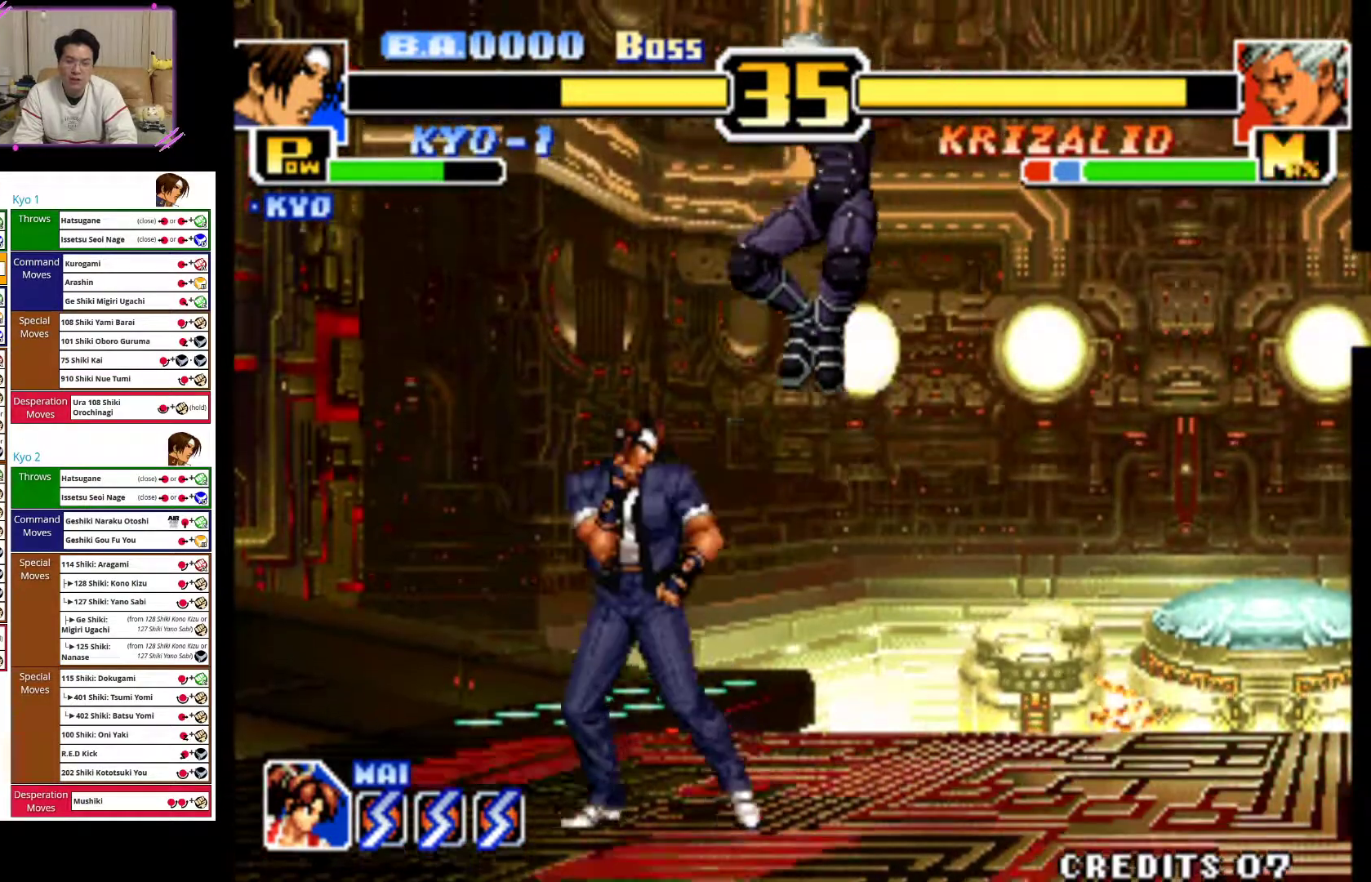
{"buttons": [], "left_stick": "left", "events": [[300, "CROSS", "down"], [417, "CROSS", "up"]]}